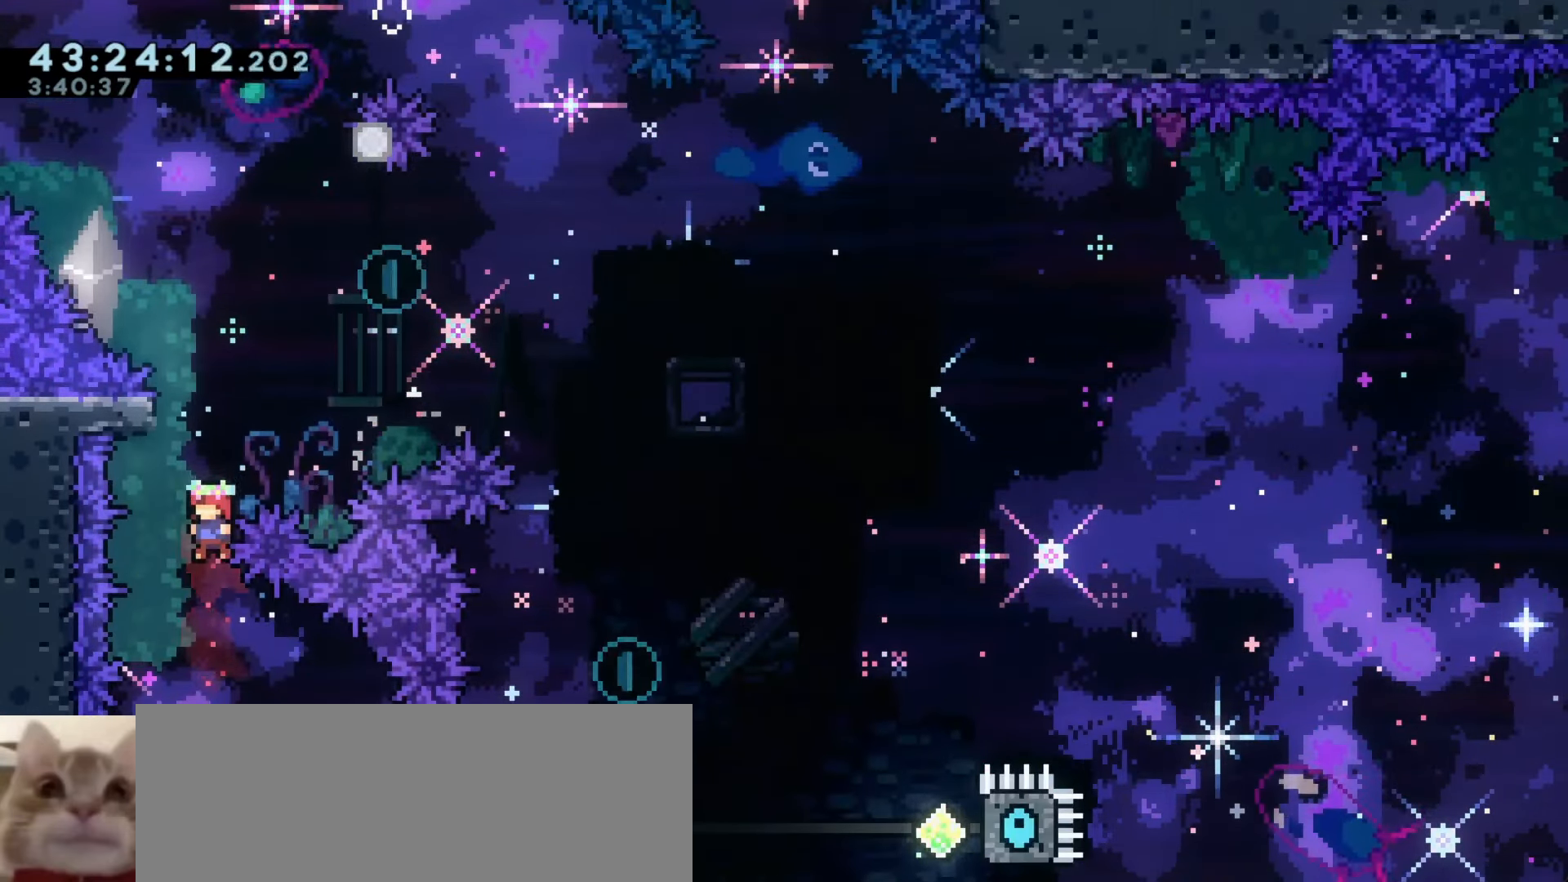
Gameplay with keyboard; each line is a JSON object with the keys held at the frame after it. "events" lists presses ("down") and releases ("up") of "a", "d", "dash", "demo", "grab", "j1", "j2", "s" and "w" between this image and that frame as [ms after this image, input, new state], when the widget could be followed in between. No other keys are recorded. Mouse input is not recorded. Key names are as the overlay labels them; some are game actions (e.g. jump) rather than physical keys.
{"keys": [], "events": [[200, "d", "down"], [400, "d", "up"]]}
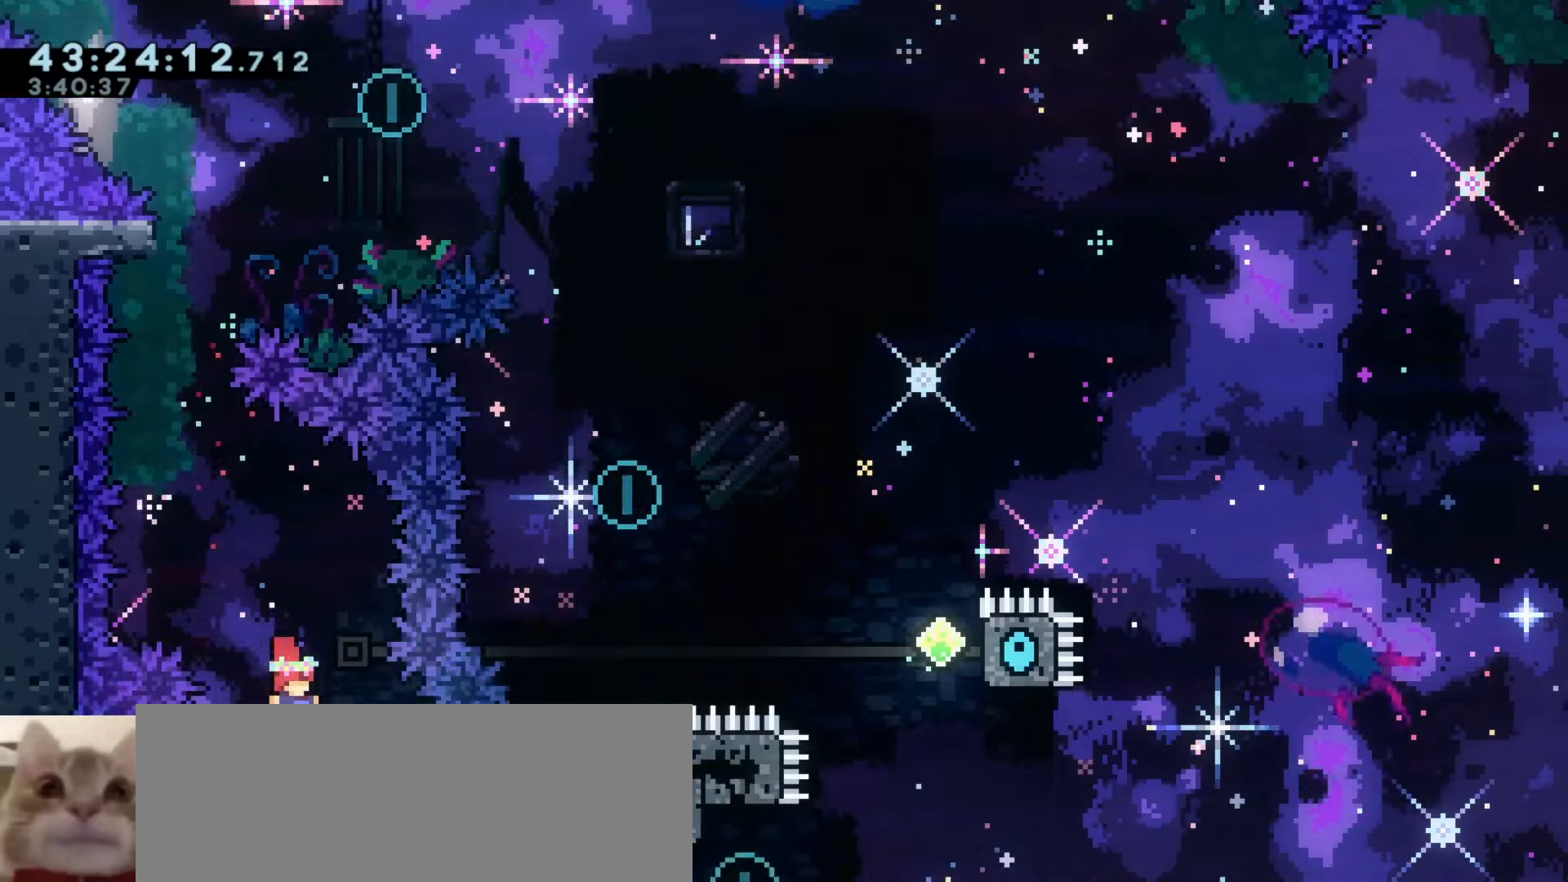
{"keys": ["d"], "events": [[133, "d", "down"], [200, "d", "up"], [283, "d", "down"]]}
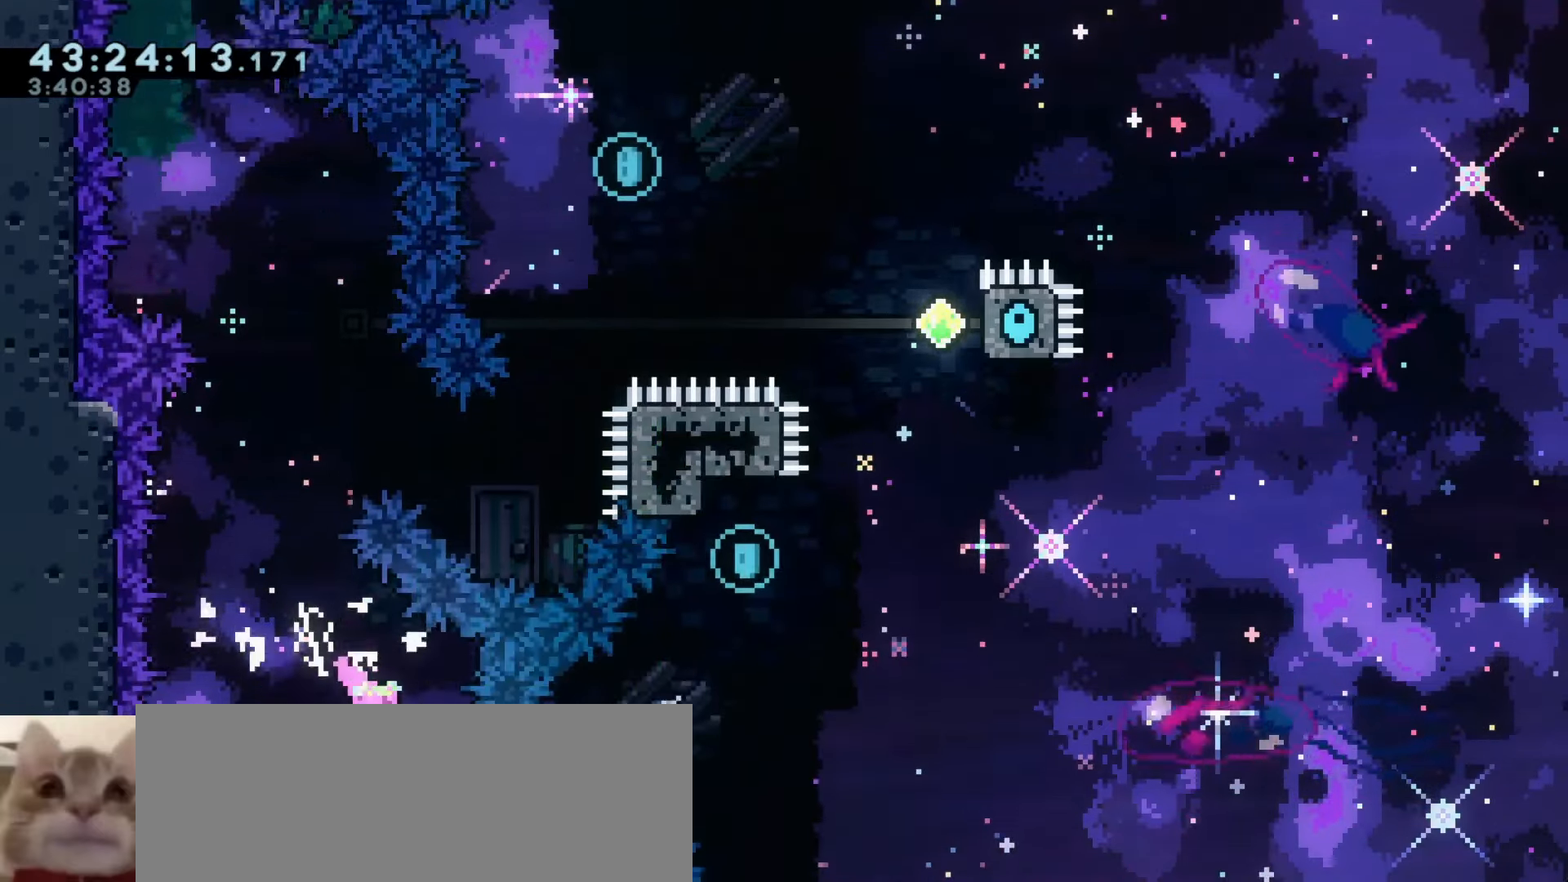
{"keys": ["d"], "events": [[50, "demo", "down"], [250, "demo", "up"]]}
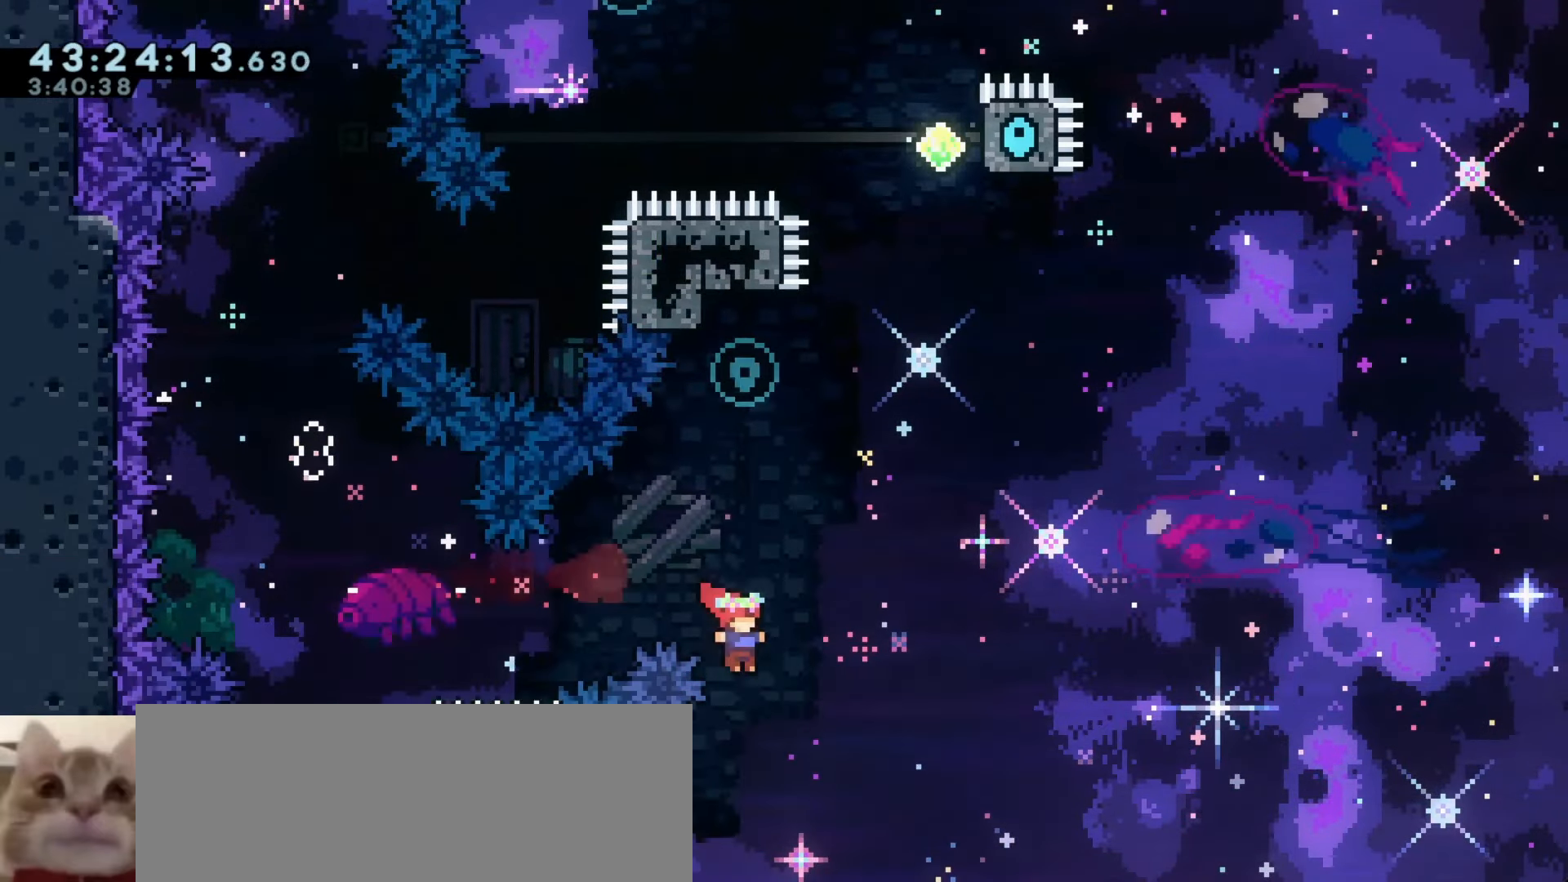
{"keys": ["a"], "events": [[100, "d", "up"], [300, "a", "down"], [333, "demo", "down"], [500, "demo", "up"]]}
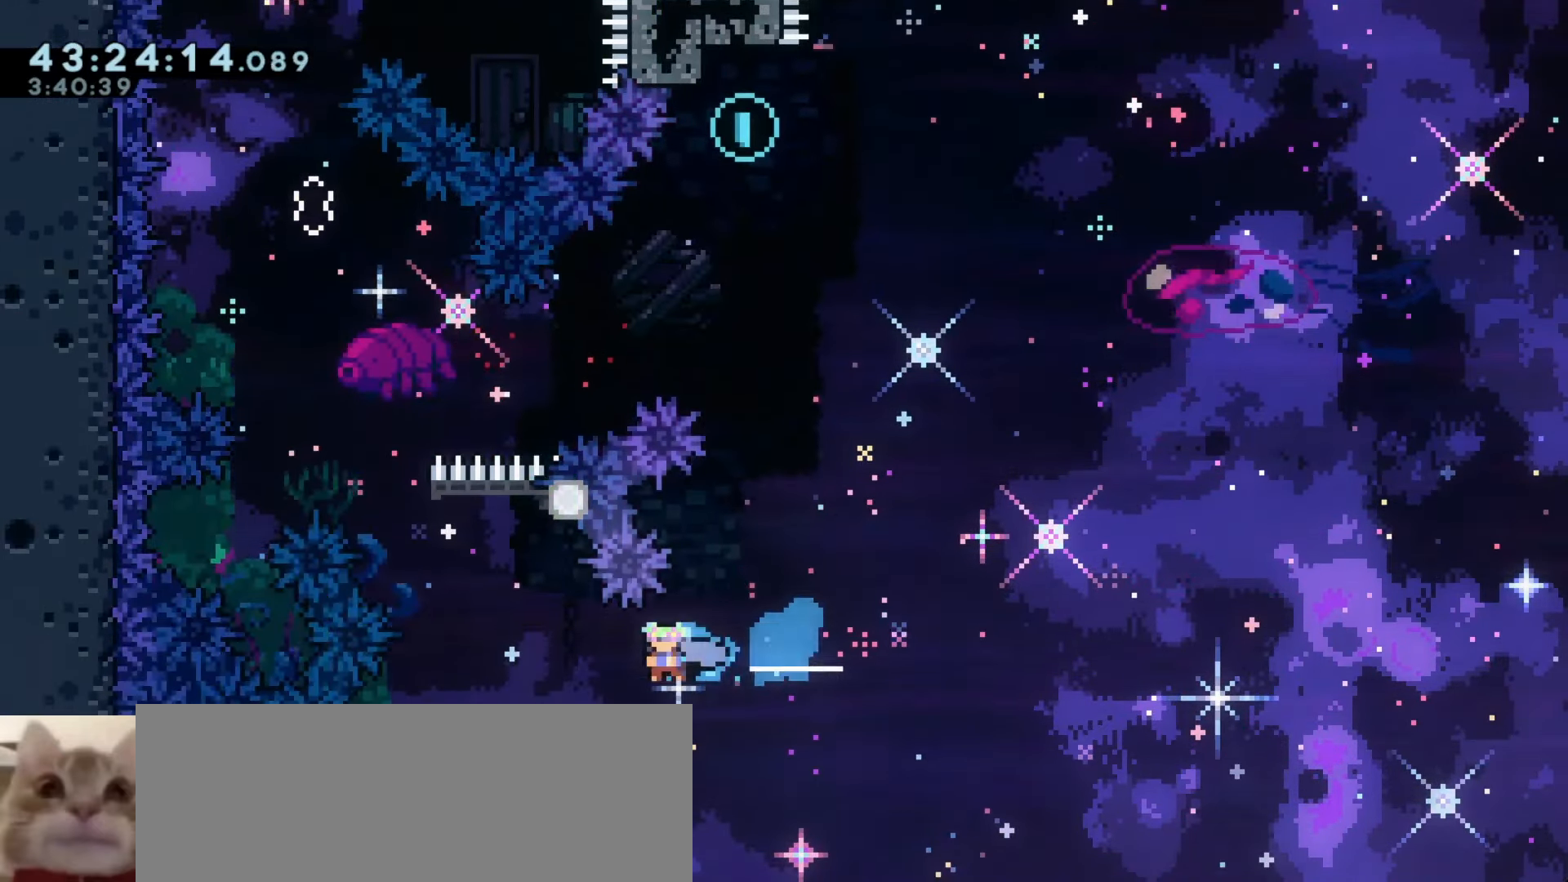
{"keys": [], "events": [[50, "a", "up"], [366, "a", "down"], [500, "a", "up"]]}
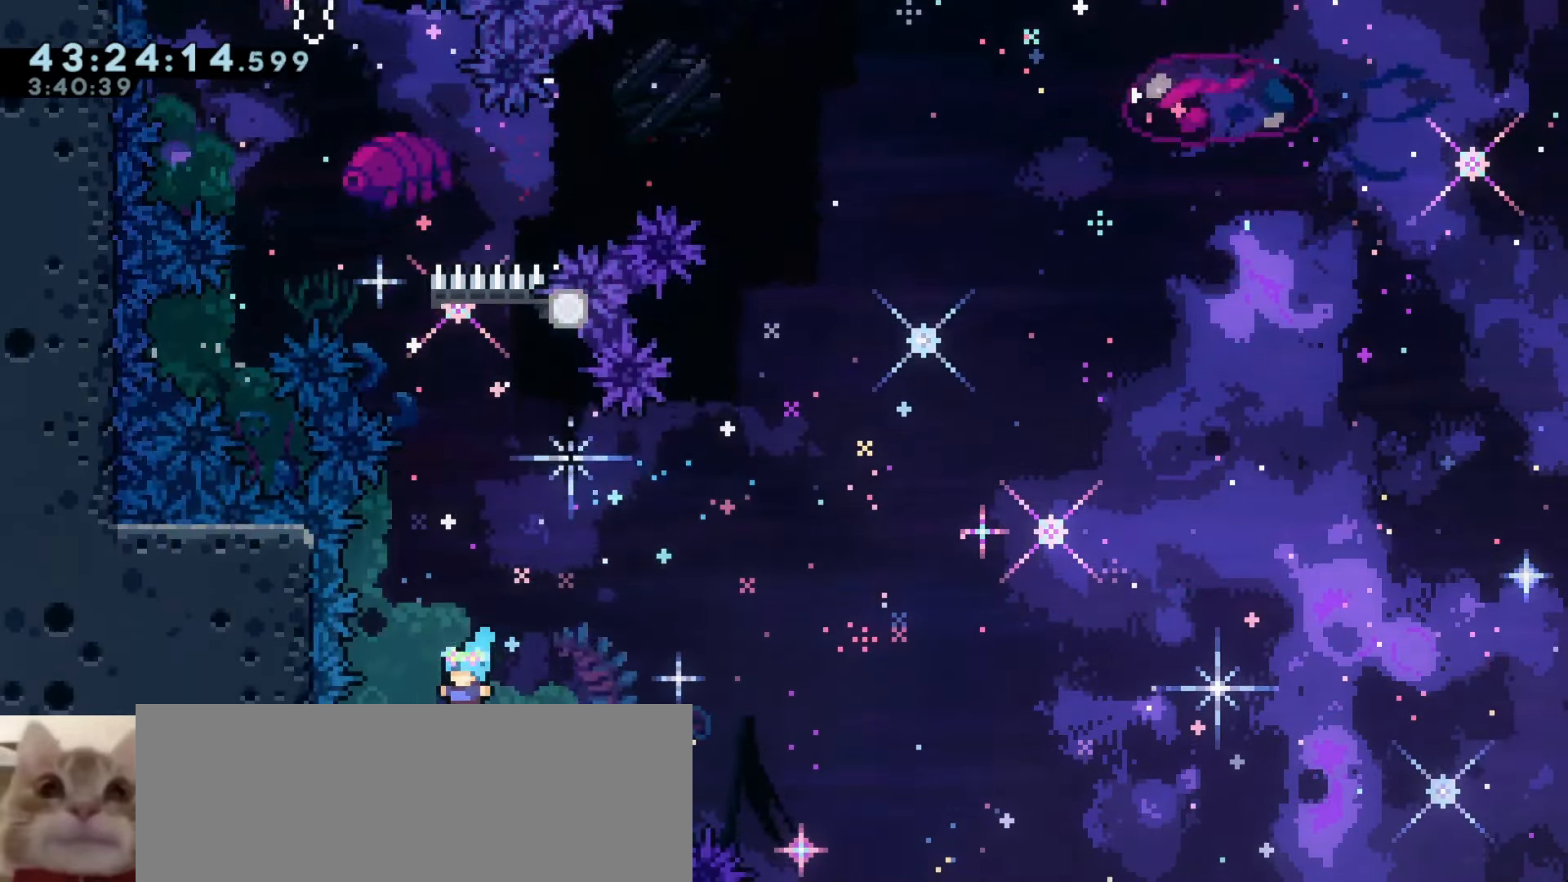
{"keys": ["a"], "events": [[200, "d", "down"], [316, "d", "up"], [450, "a", "down"]]}
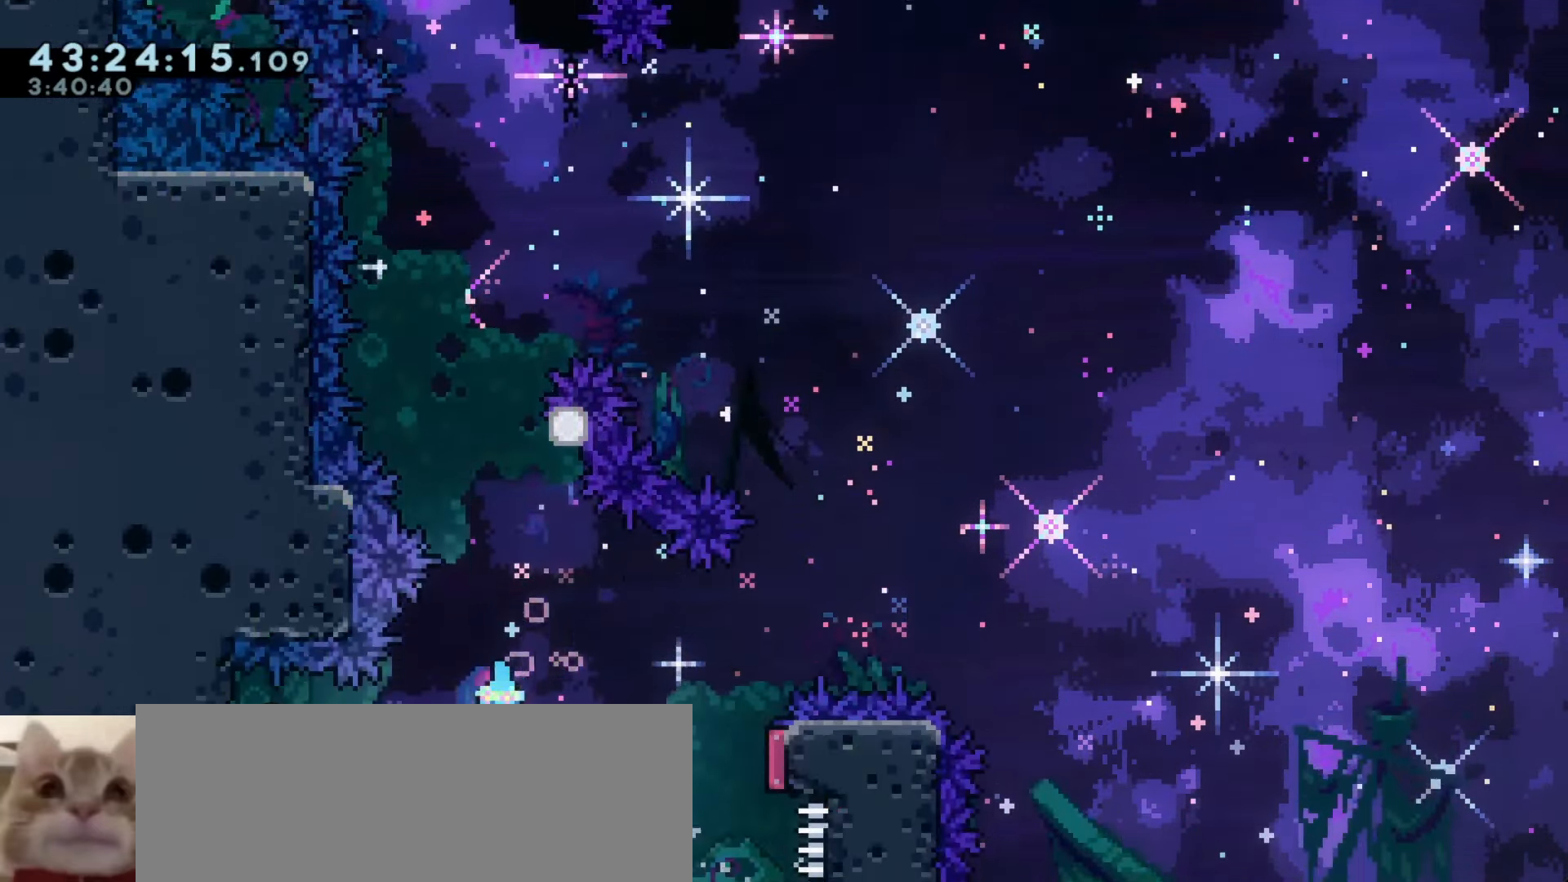
{"keys": [], "events": [[216, "a", "up"]]}
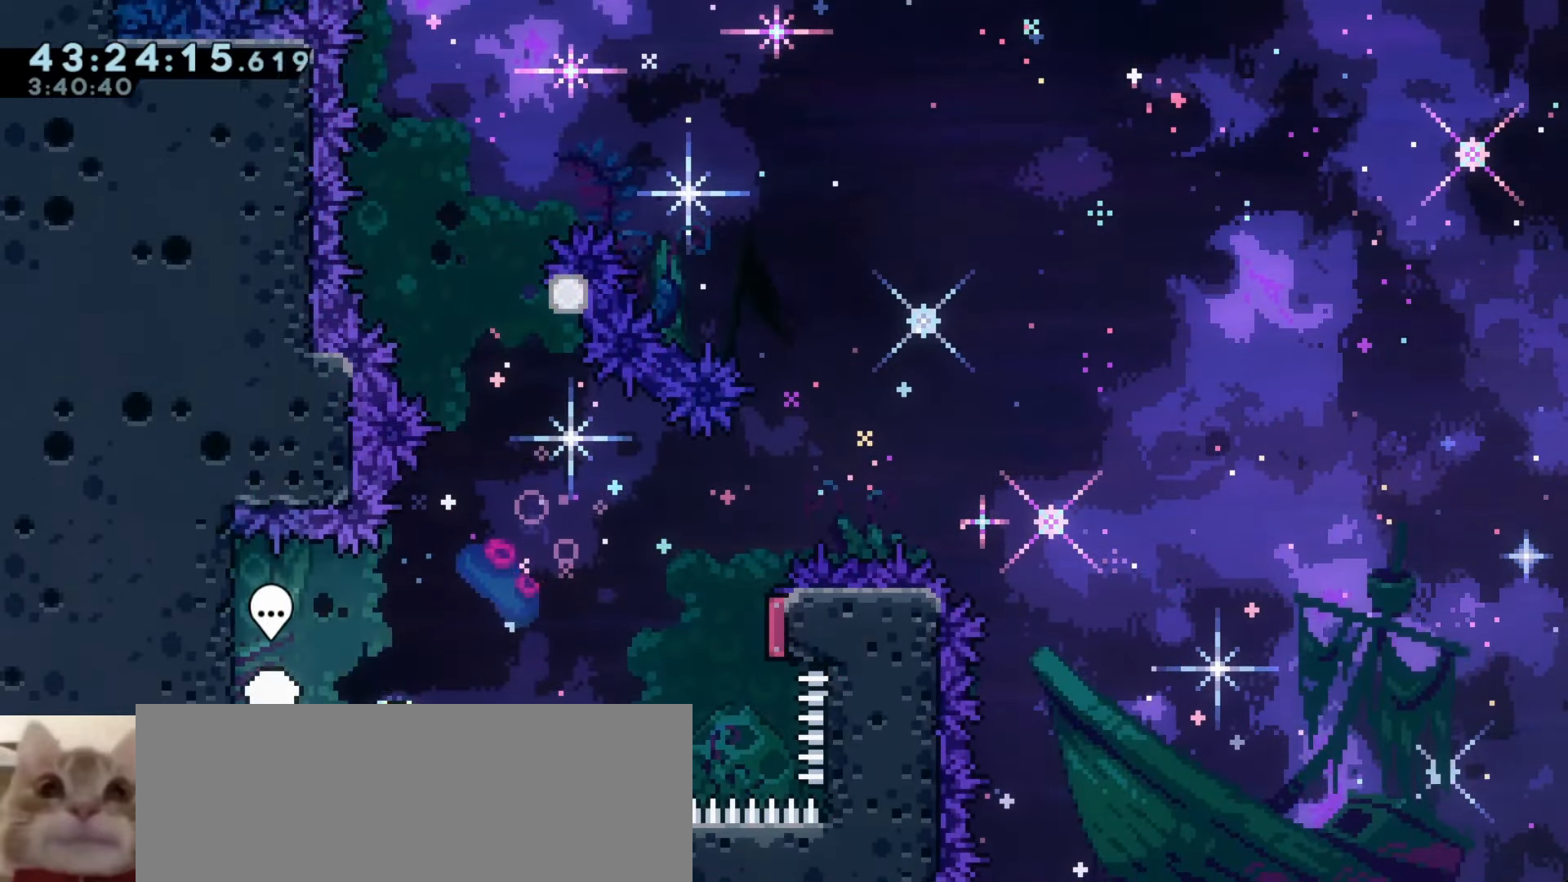
{"keys": ["d"], "events": [[66, "a", "down"], [83, "j1", "down"], [133, "j1", "up"], [500, "a", "up"], [500, "d", "down"]]}
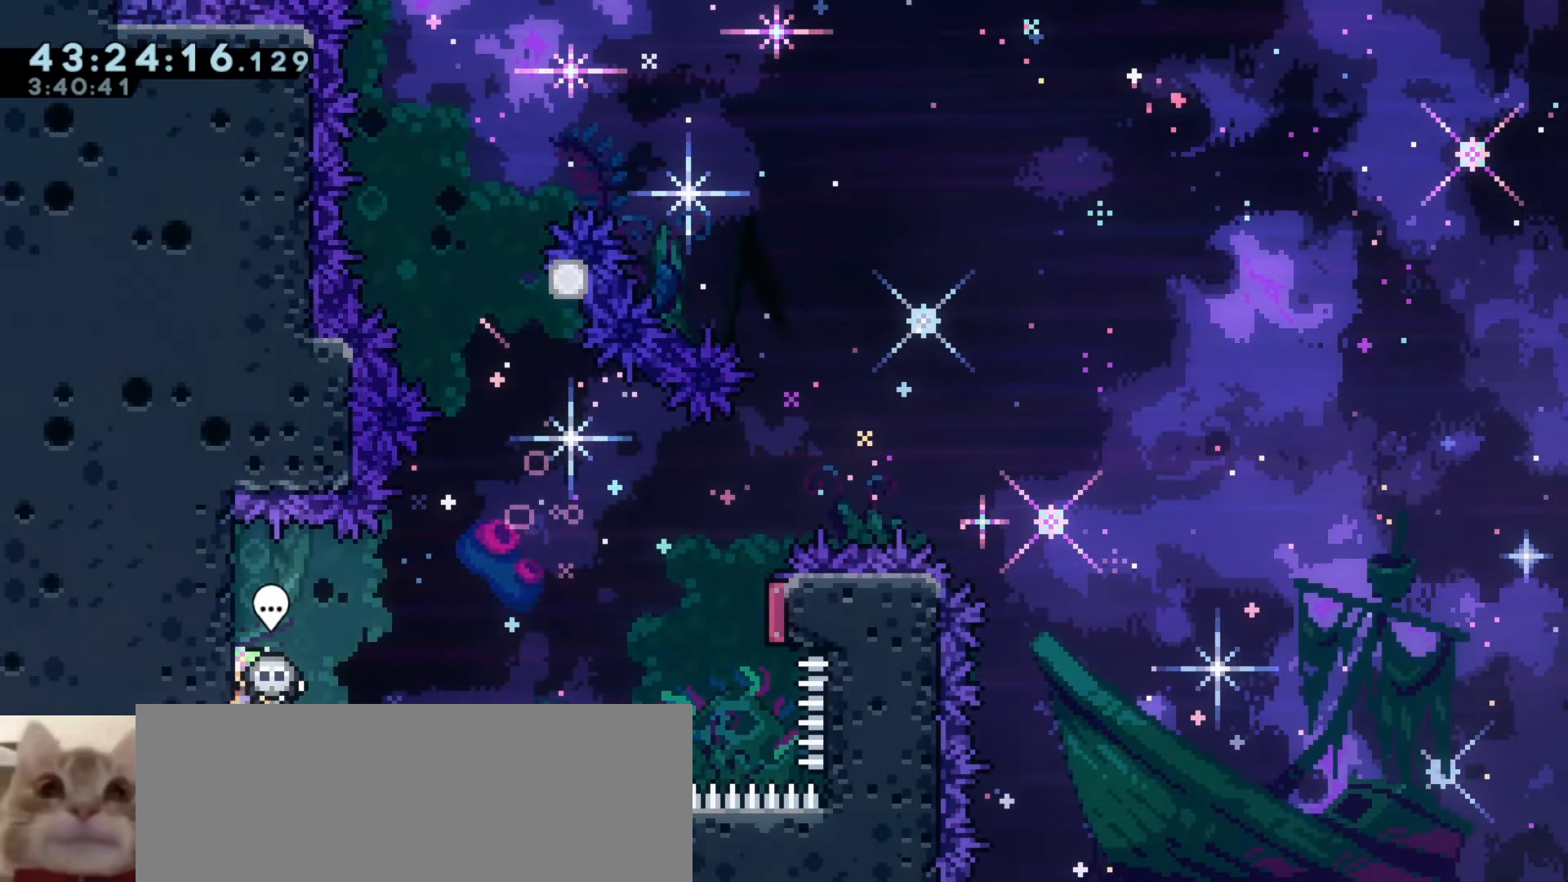
{"keys": ["d", "w"], "events": [[433, "w", "down"]]}
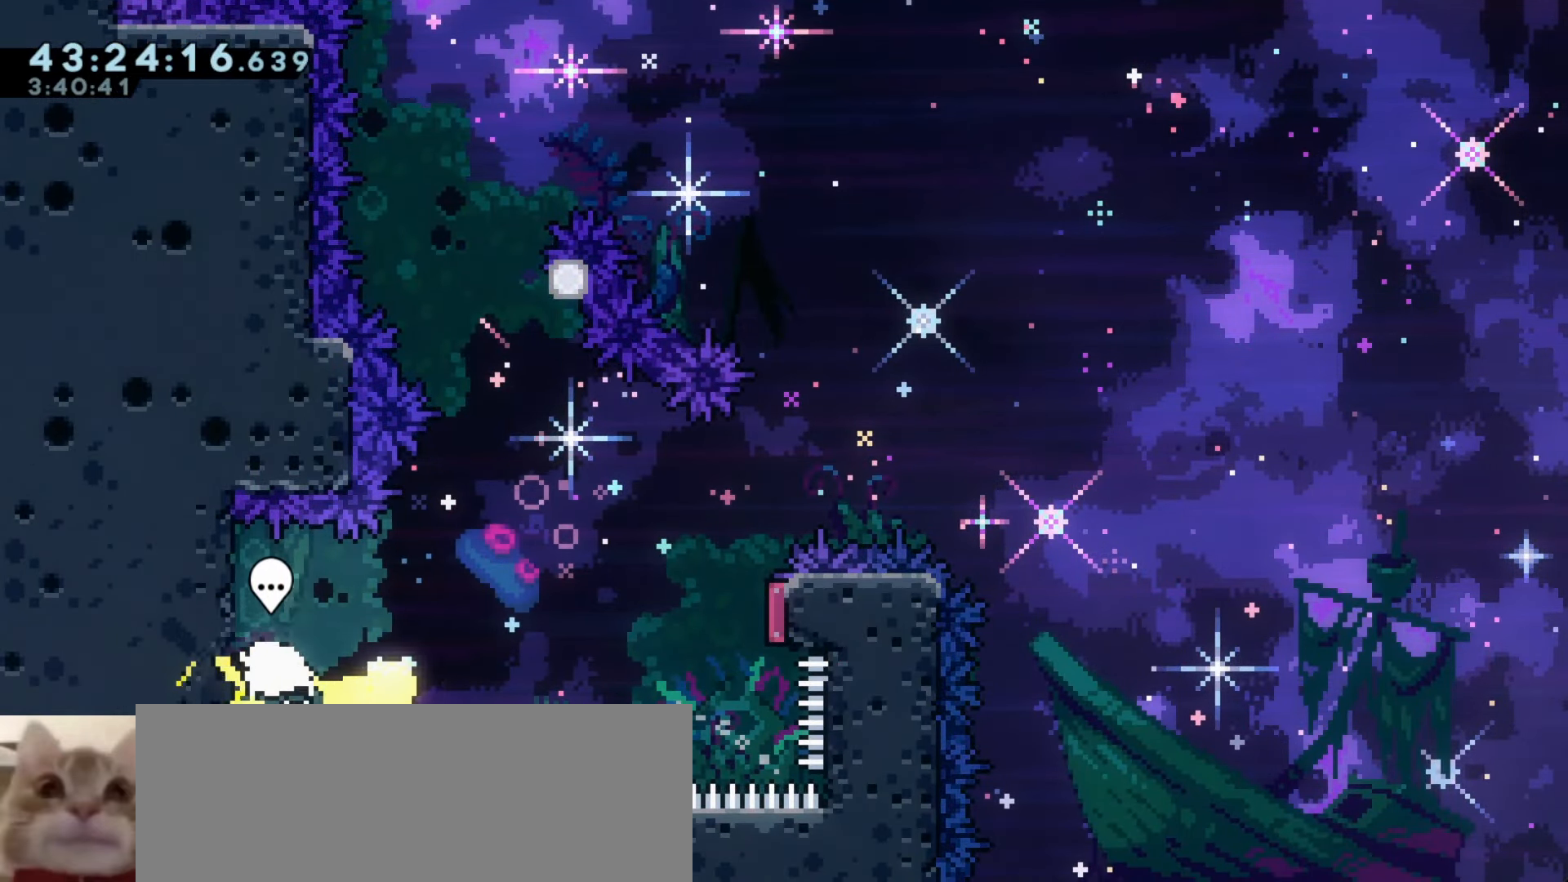
{"keys": ["d", "w"], "events": [[66, "d", "up"], [483, "d", "down"]]}
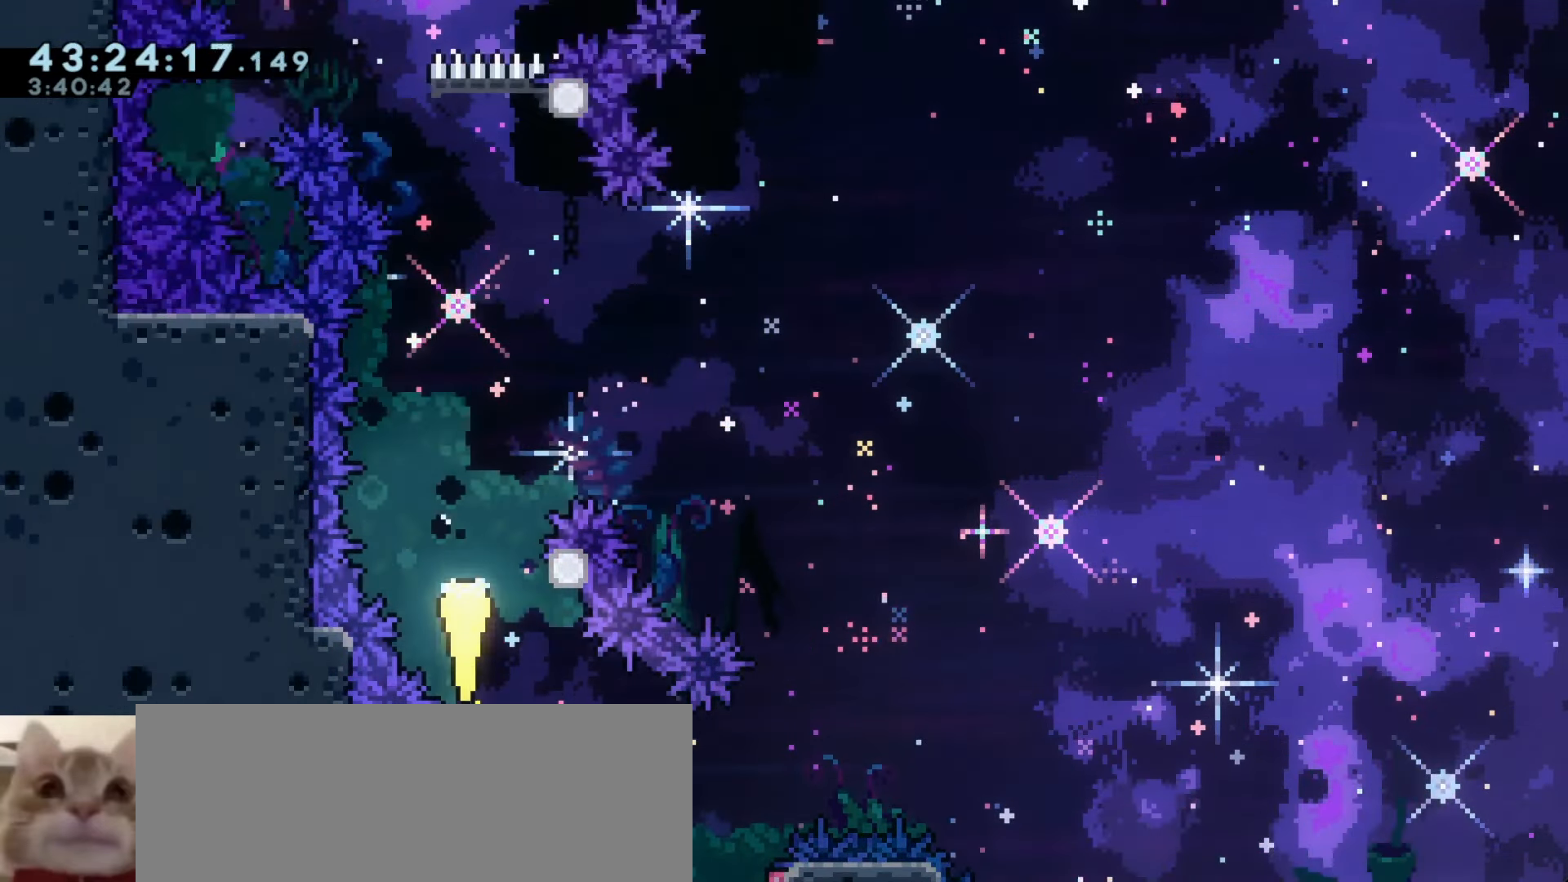
{"keys": ["s"], "events": [[100, "w", "up"], [266, "s", "down"], [483, "d", "up"]]}
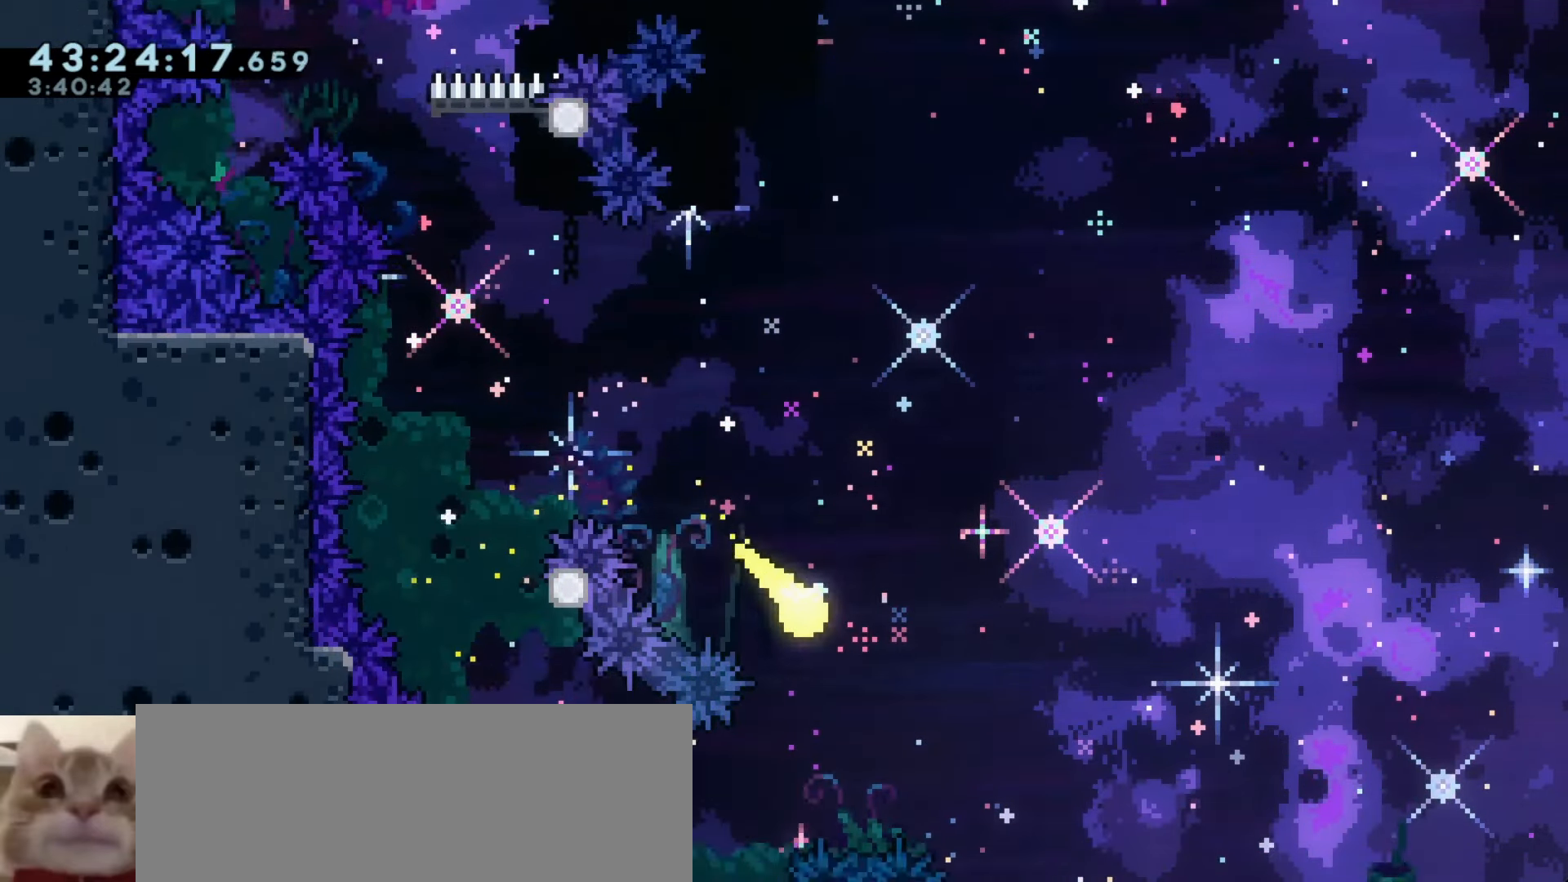
{"keys": ["a", "s"], "events": [[16, "a", "down"]]}
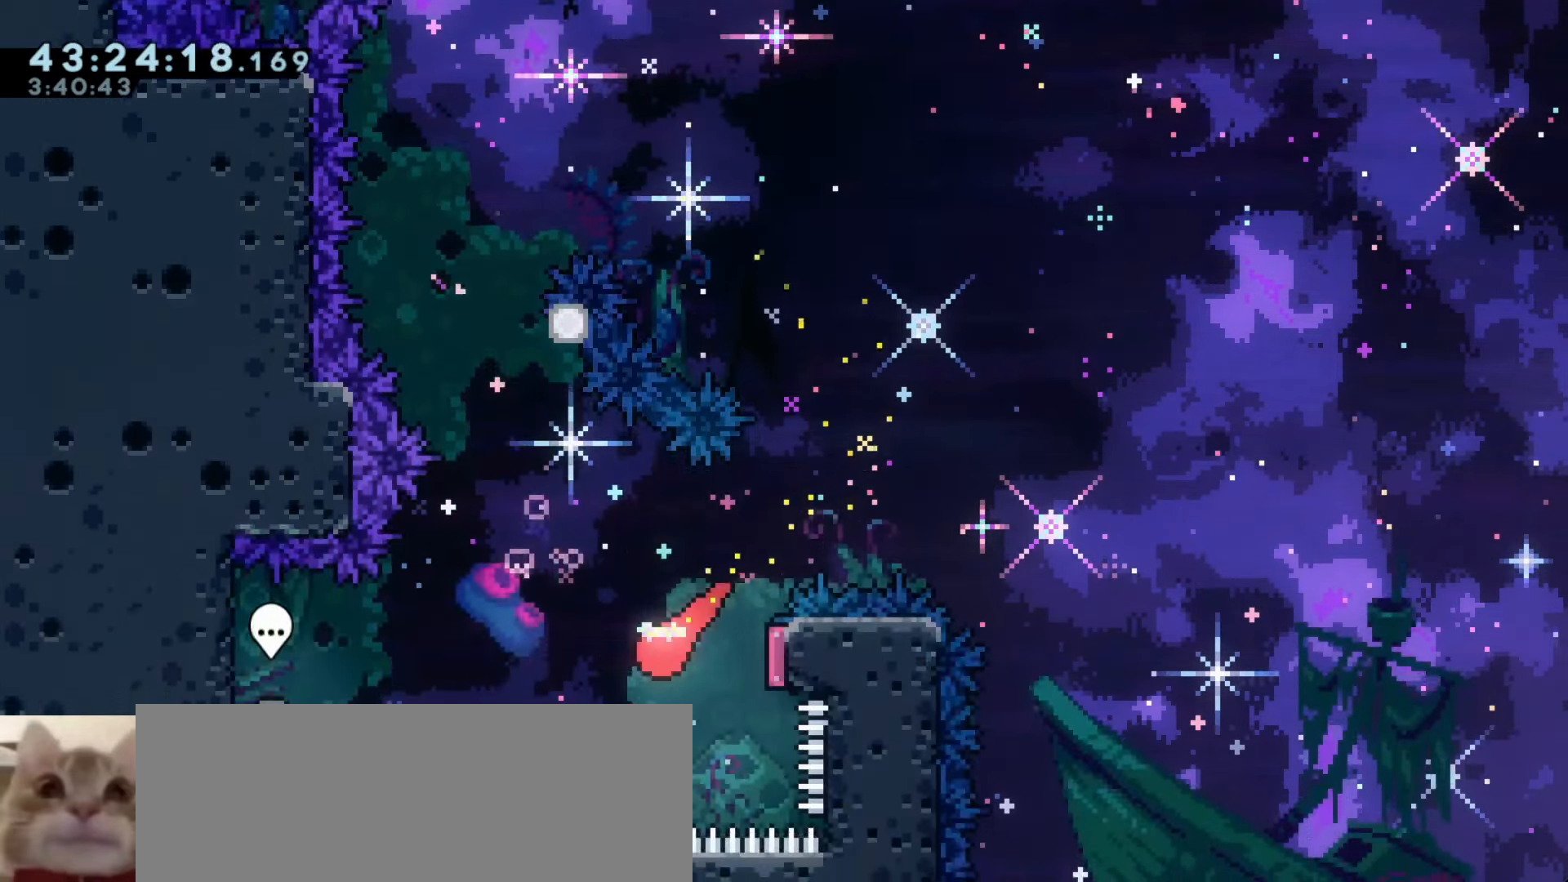
{"keys": ["a", "s"], "events": []}
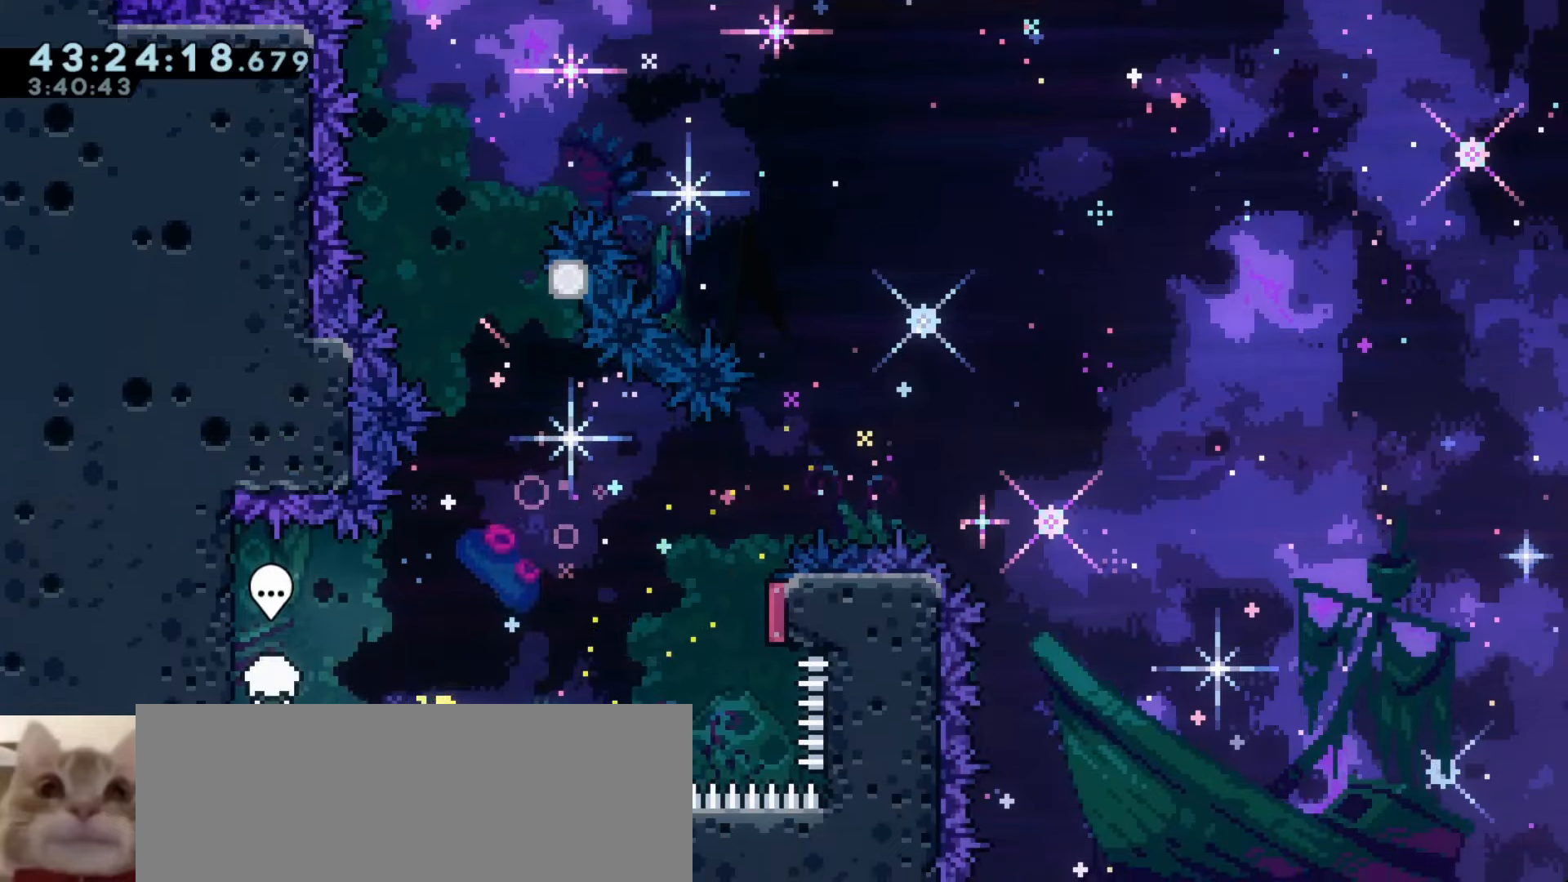
{"keys": [], "events": [[50, "a", "up"], [50, "s", "up"]]}
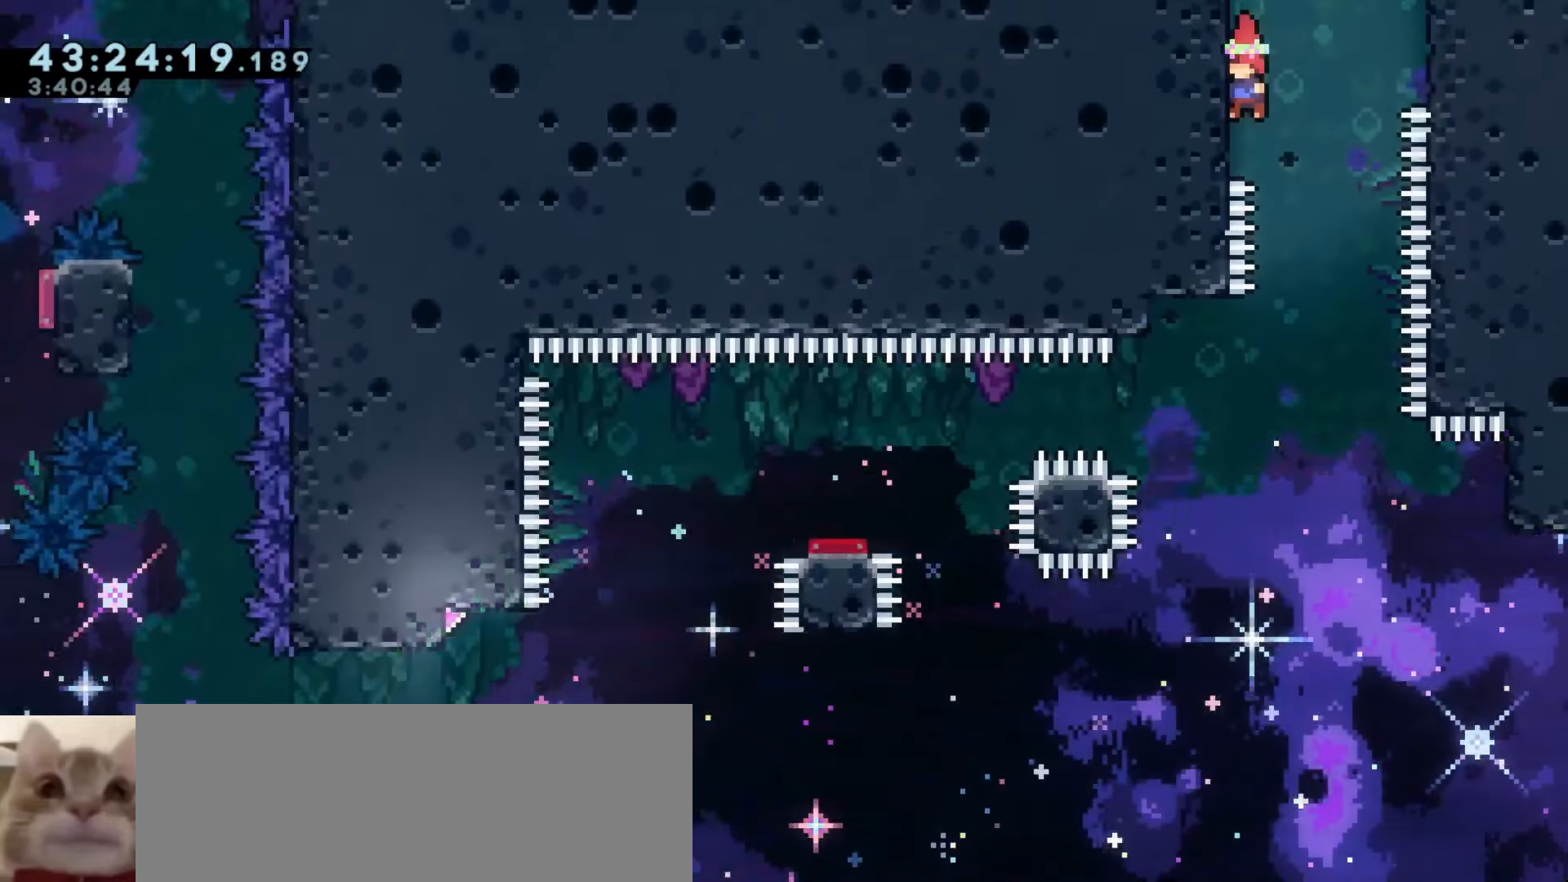
{"keys": ["d"], "events": [[300, "d", "down"]]}
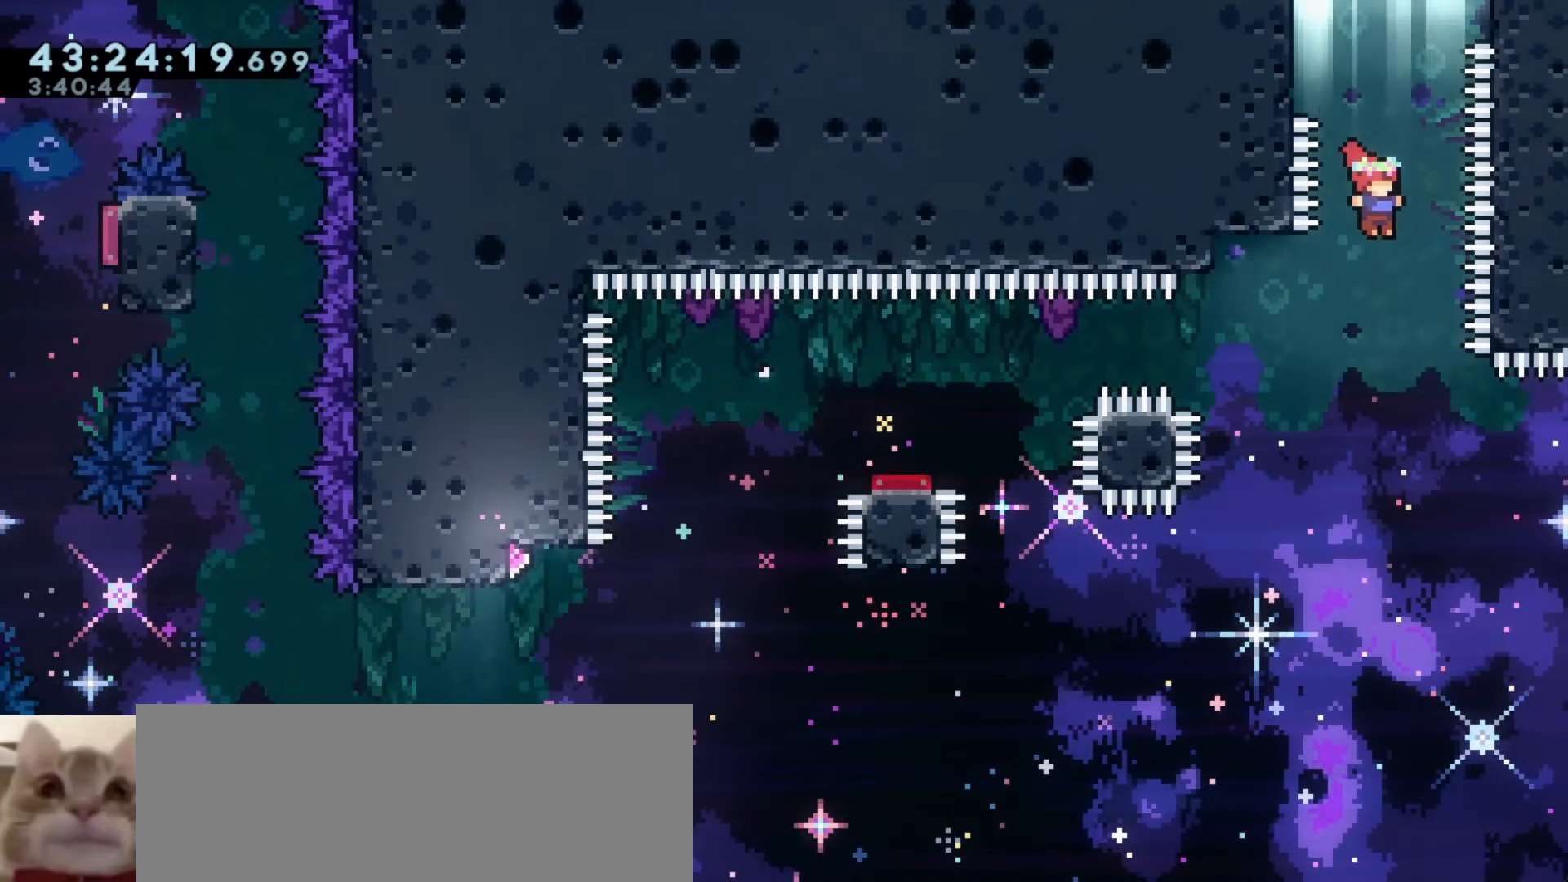
{"keys": ["a", "dash", "w"], "events": [[50, "d", "up"], [183, "a", "down"], [466, "dash", "down"], [466, "w", "down"]]}
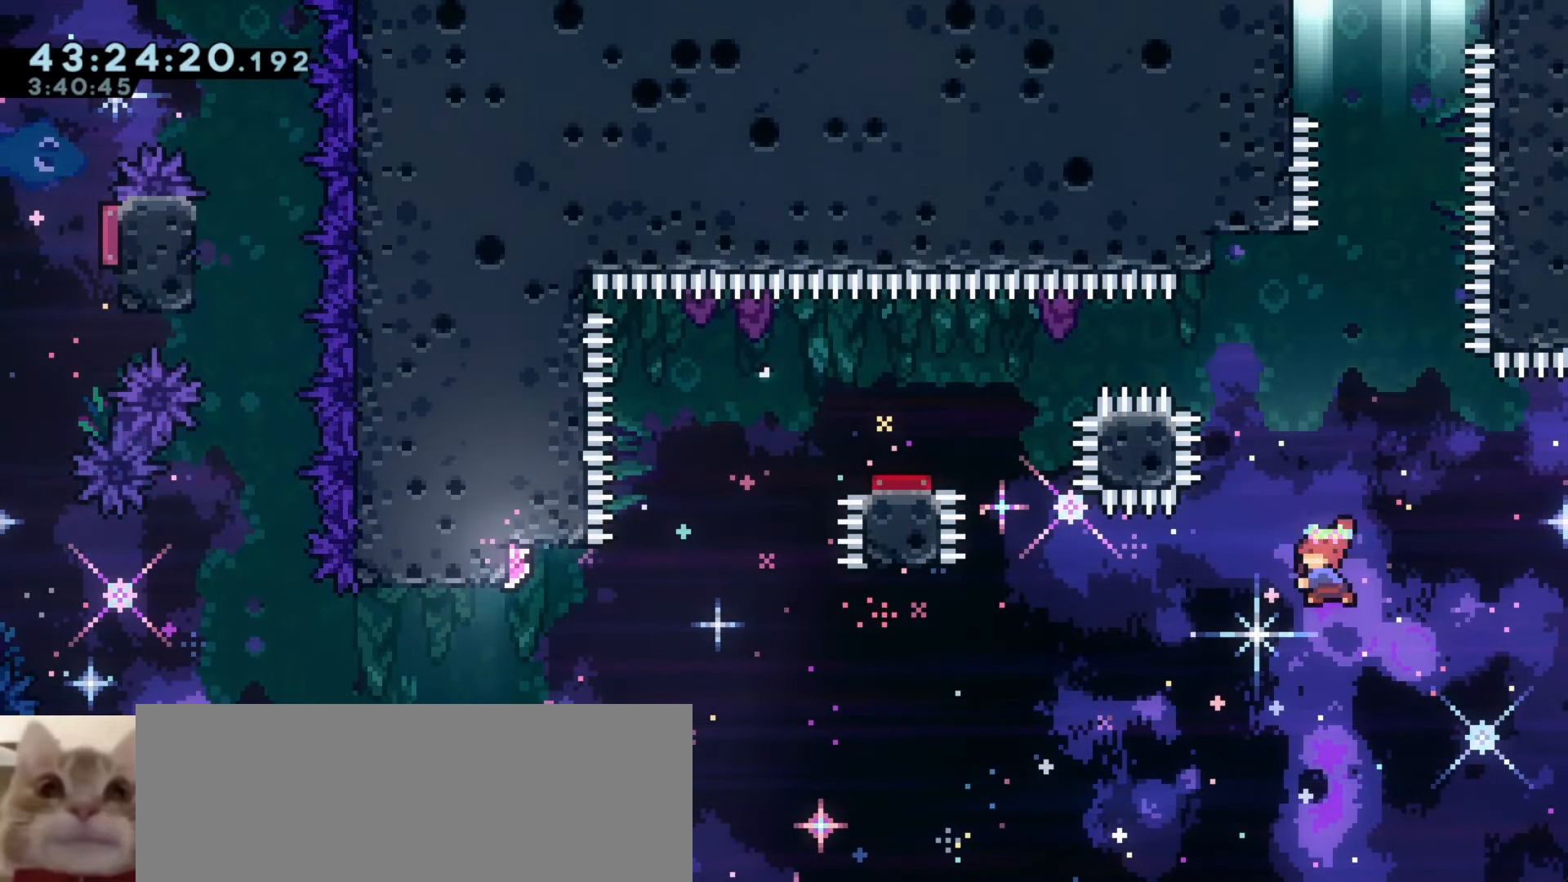
{"keys": [], "events": [[100, "w", "up"], [133, "a", "up"], [133, "dash", "up"]]}
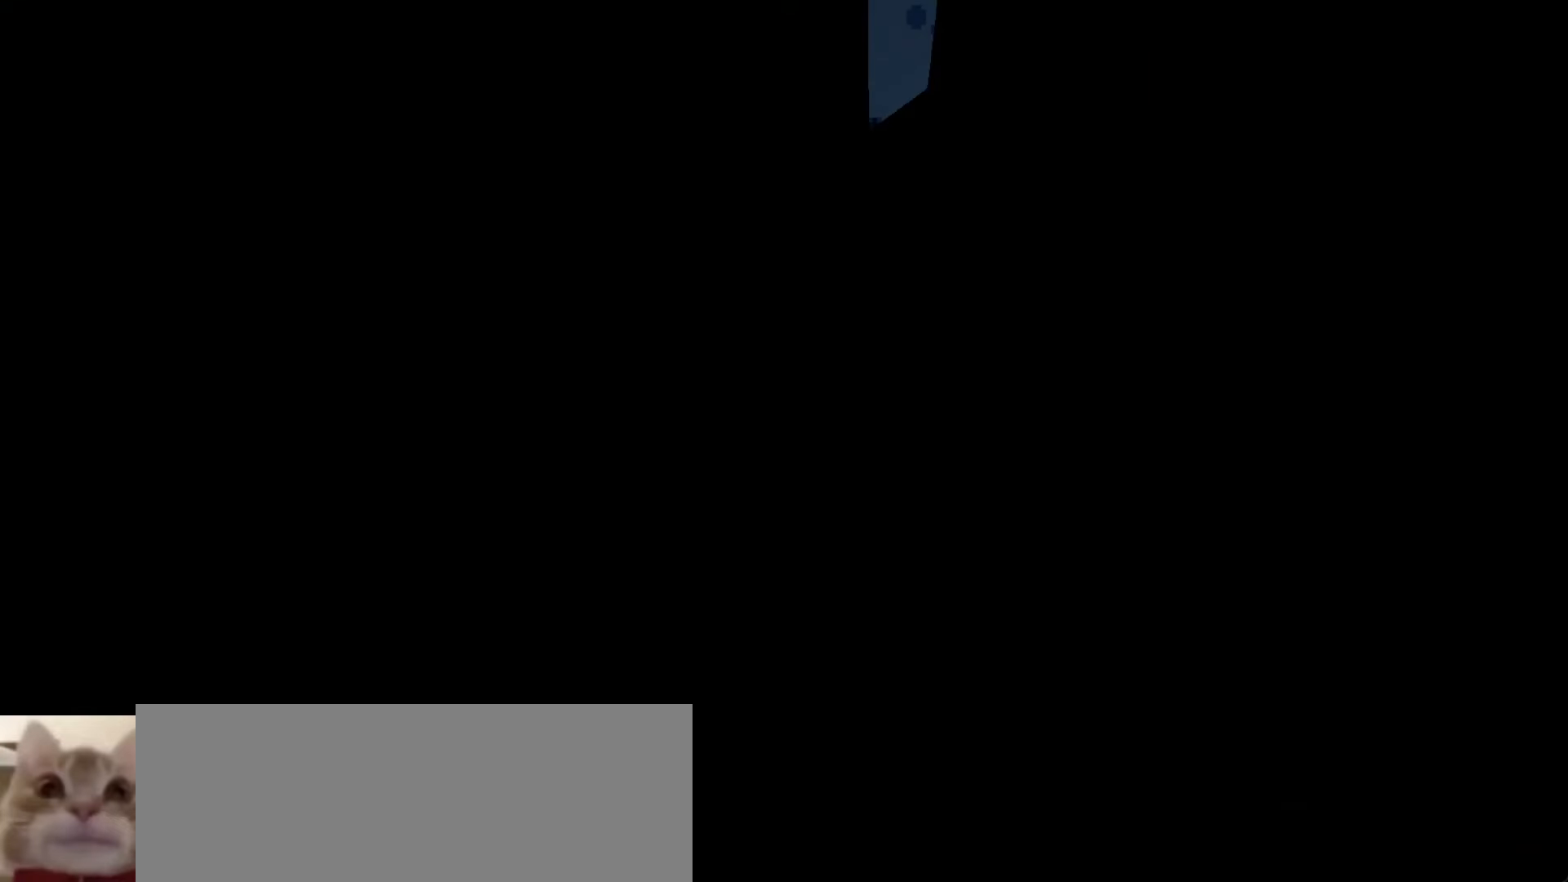
{"keys": ["a", "grab"], "events": [[333, "grab", "down"], [400, "a", "down"]]}
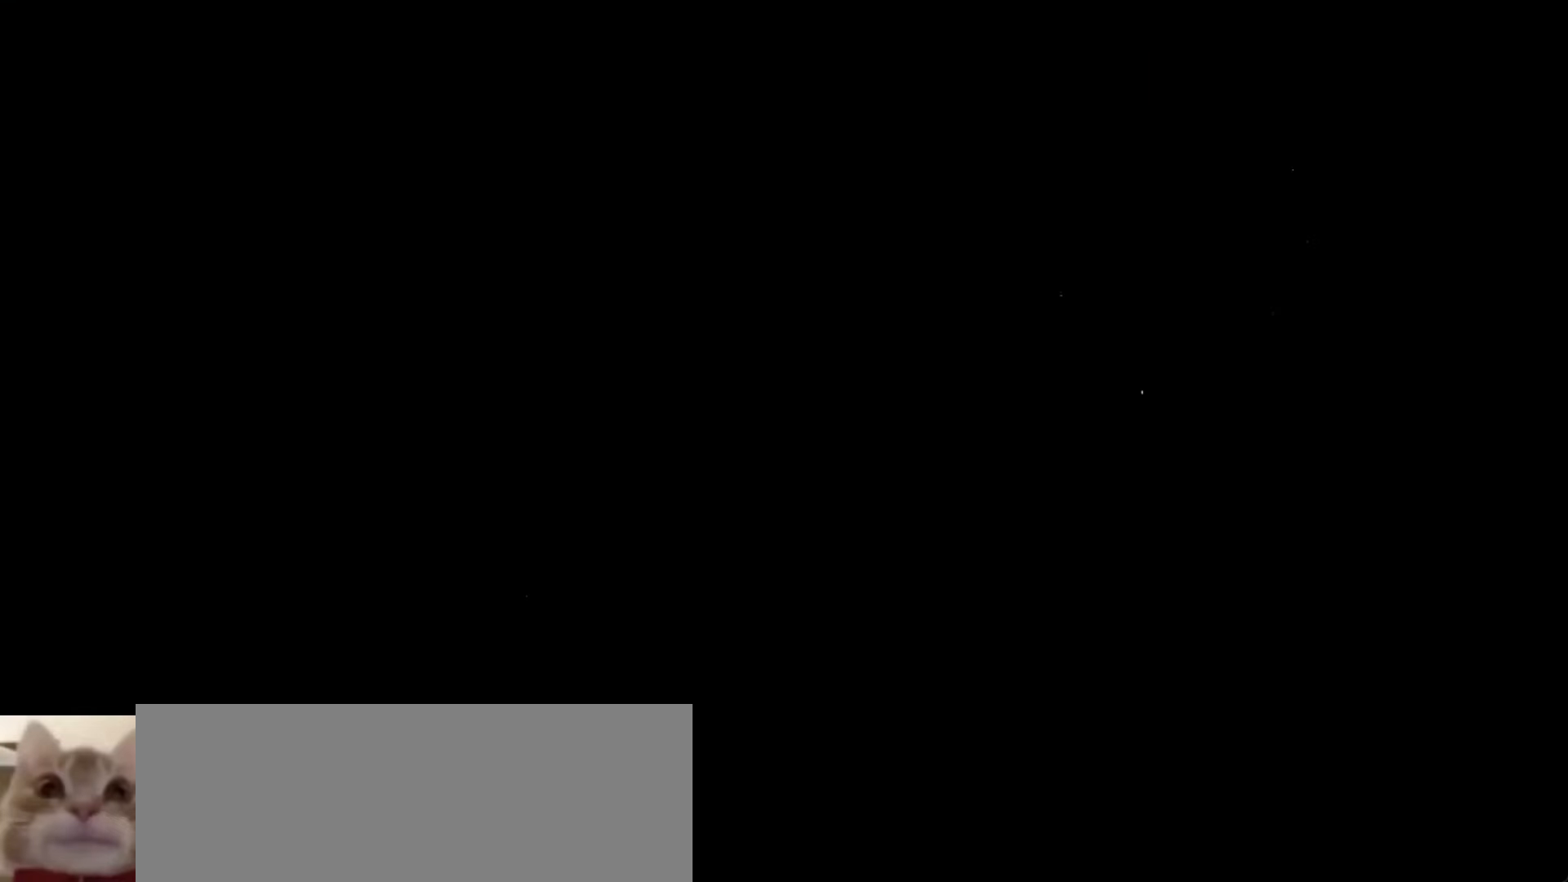
{"keys": ["a", "grab"], "events": []}
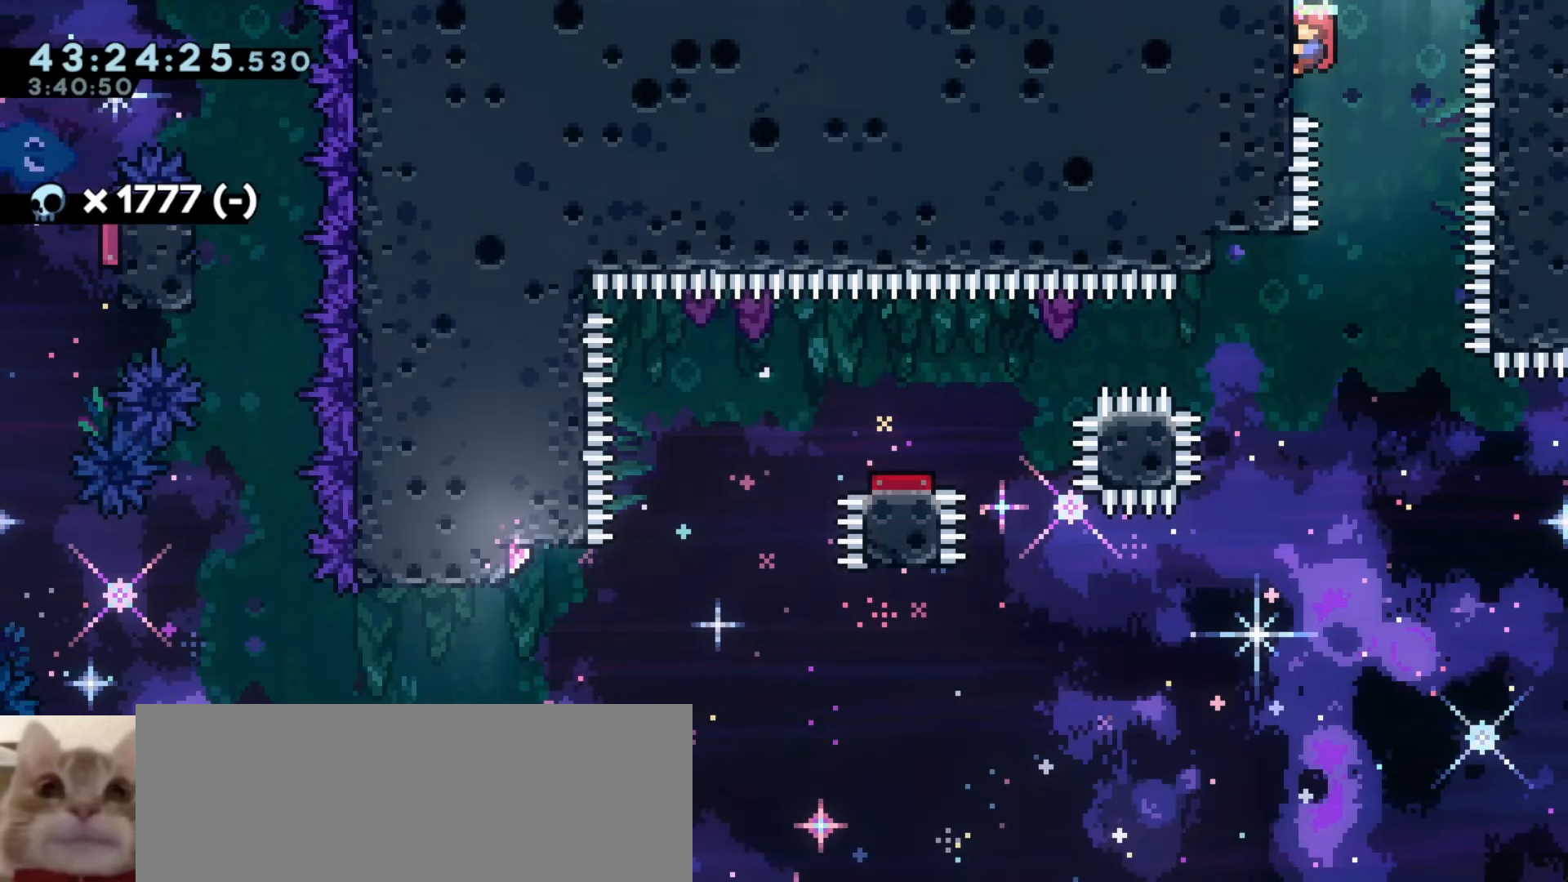
{"keys": ["grab"], "events": [[166, "a", "up"]]}
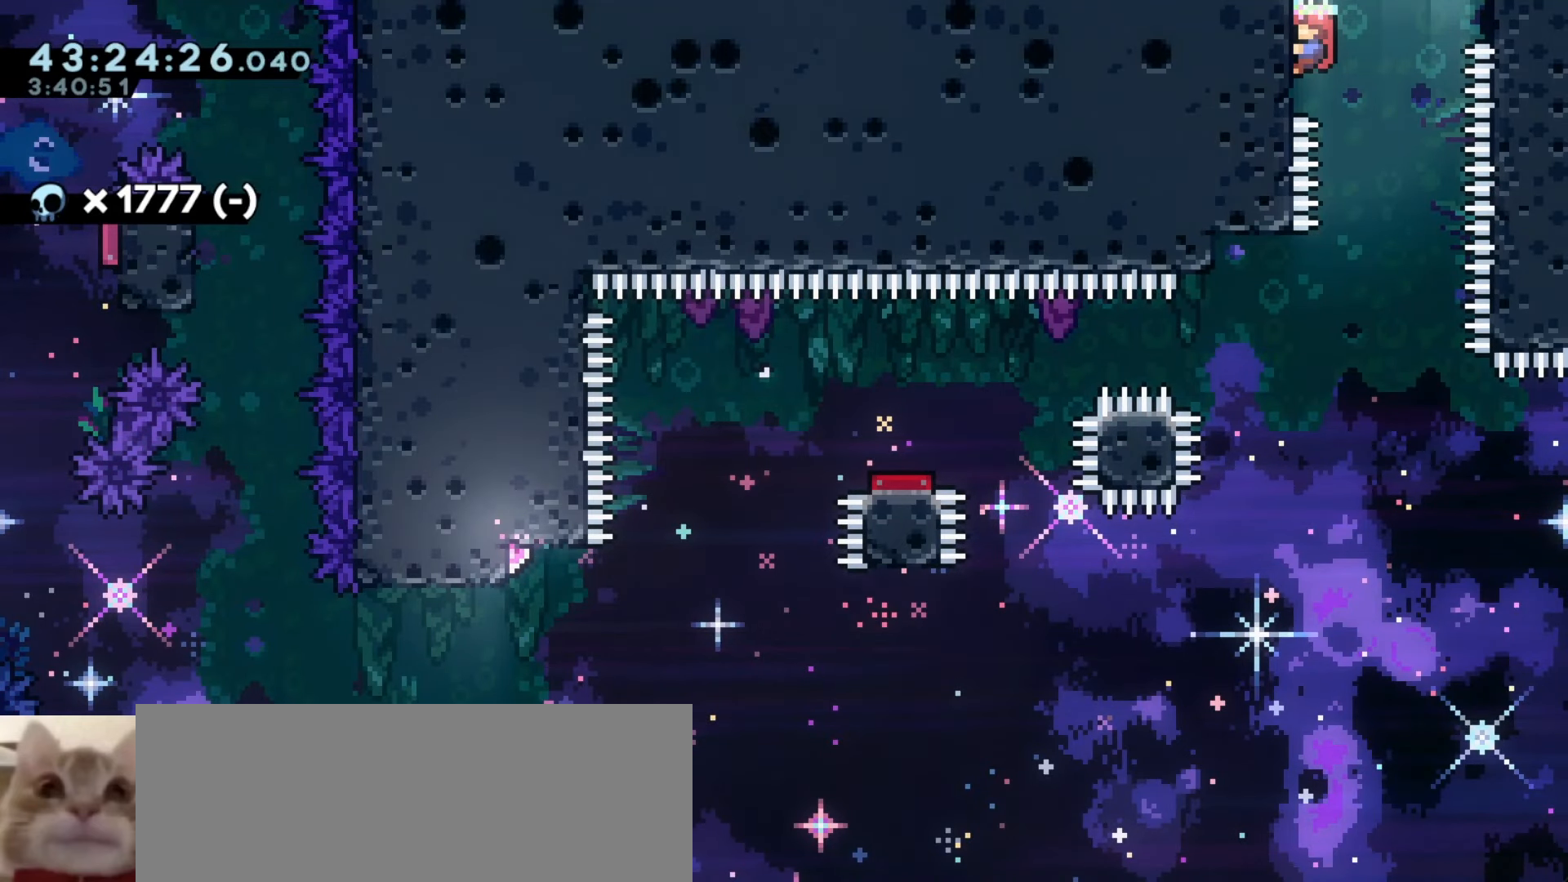
{"keys": ["a"], "events": [[500, "a", "down"], [500, "grab", "up"]]}
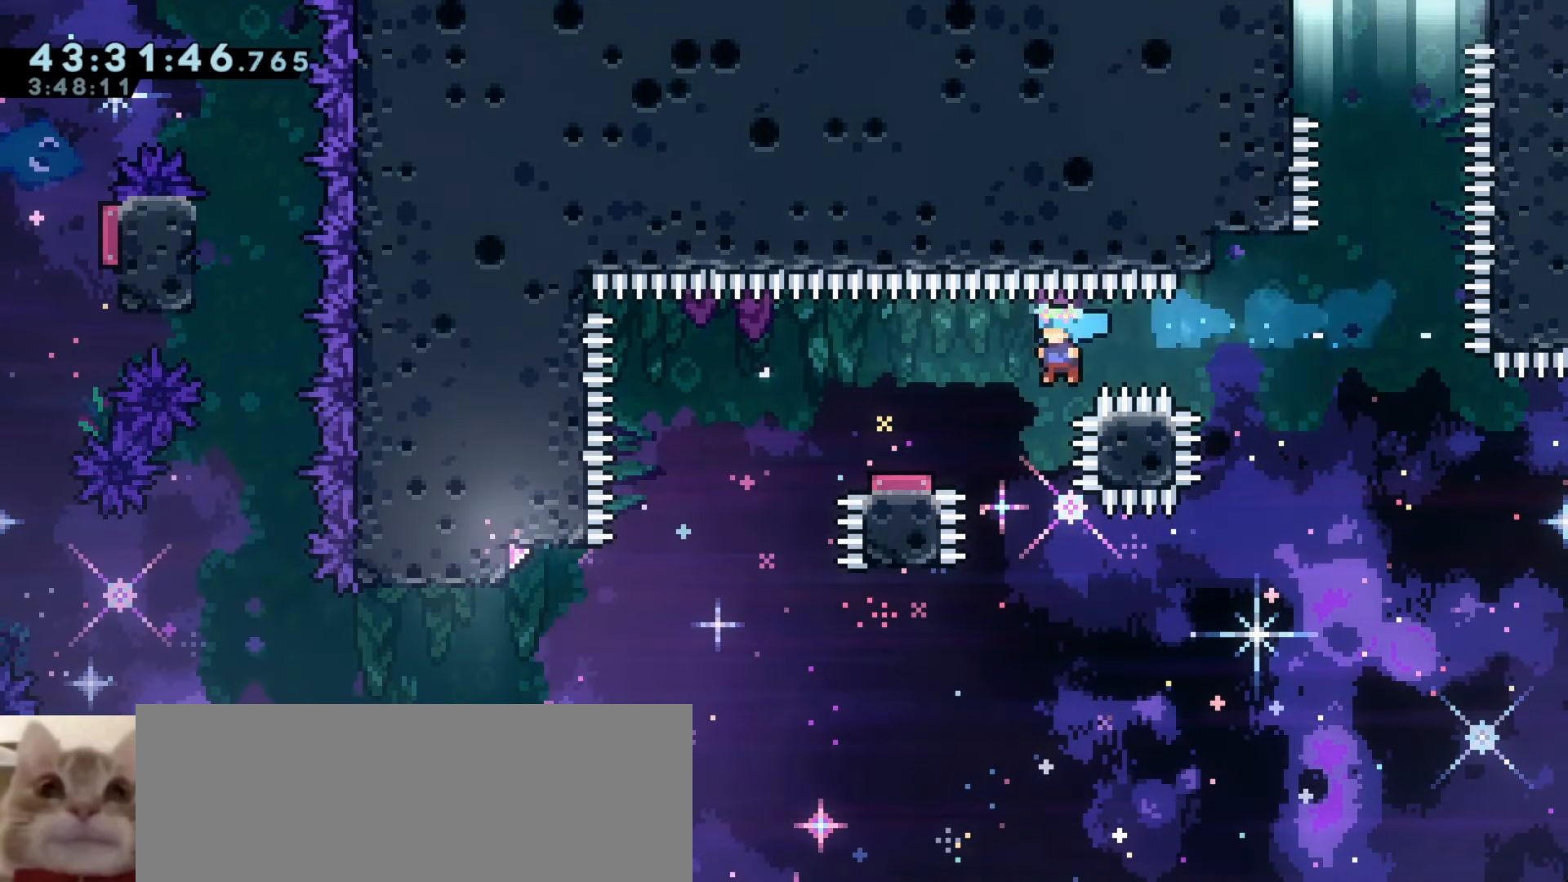
{"keys": ["grab"], "events": [[333, "grab", "down"], [350, "a", "up"]]}
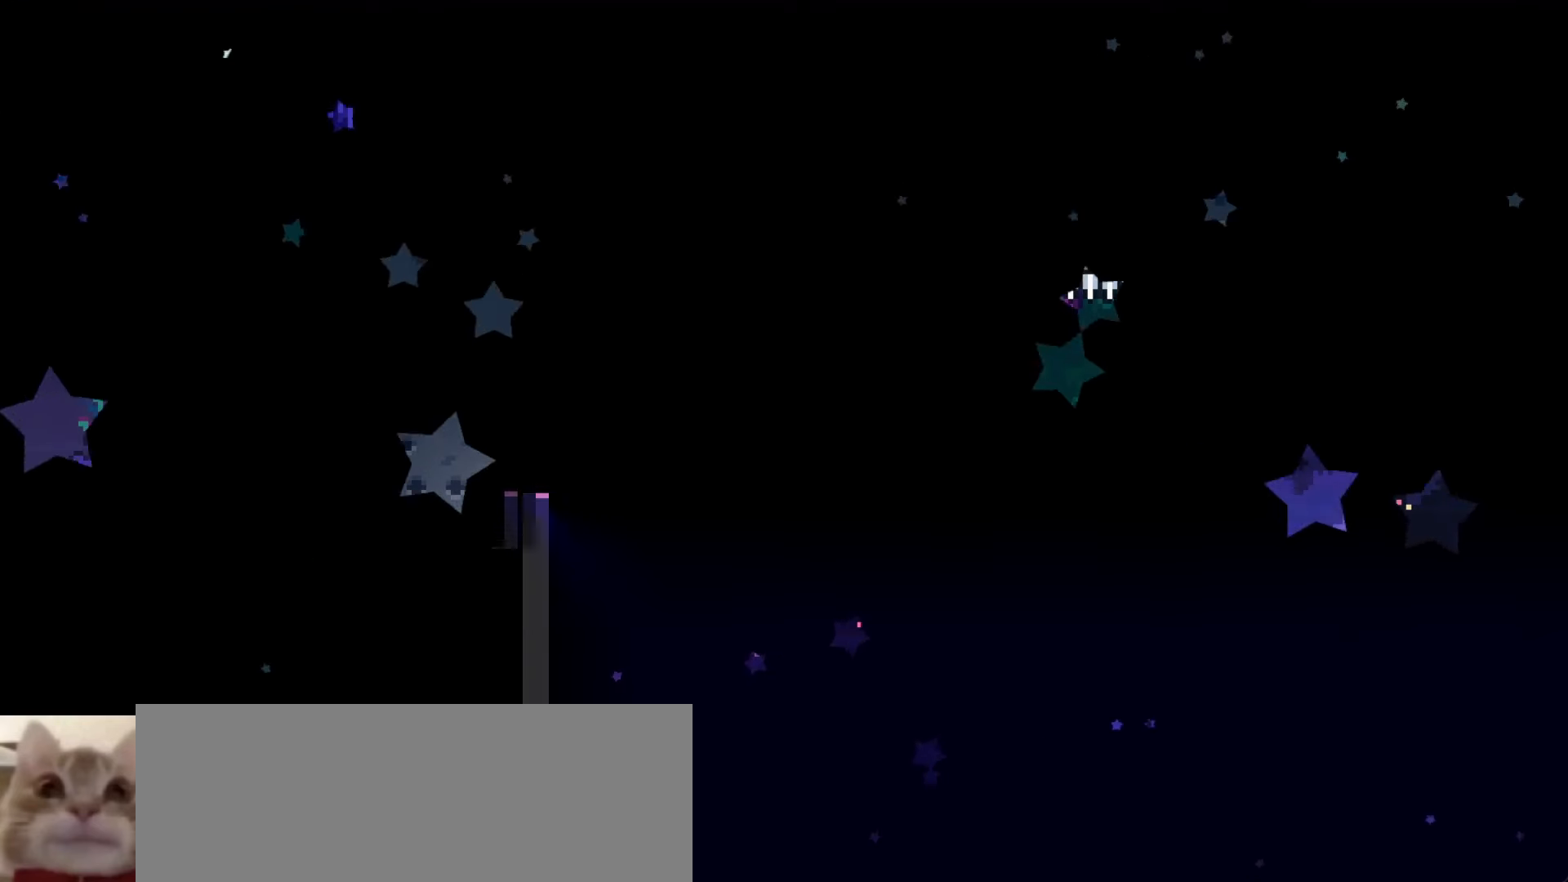
{"keys": ["d"], "events": [[400, "d", "down"], [483, "grab", "up"]]}
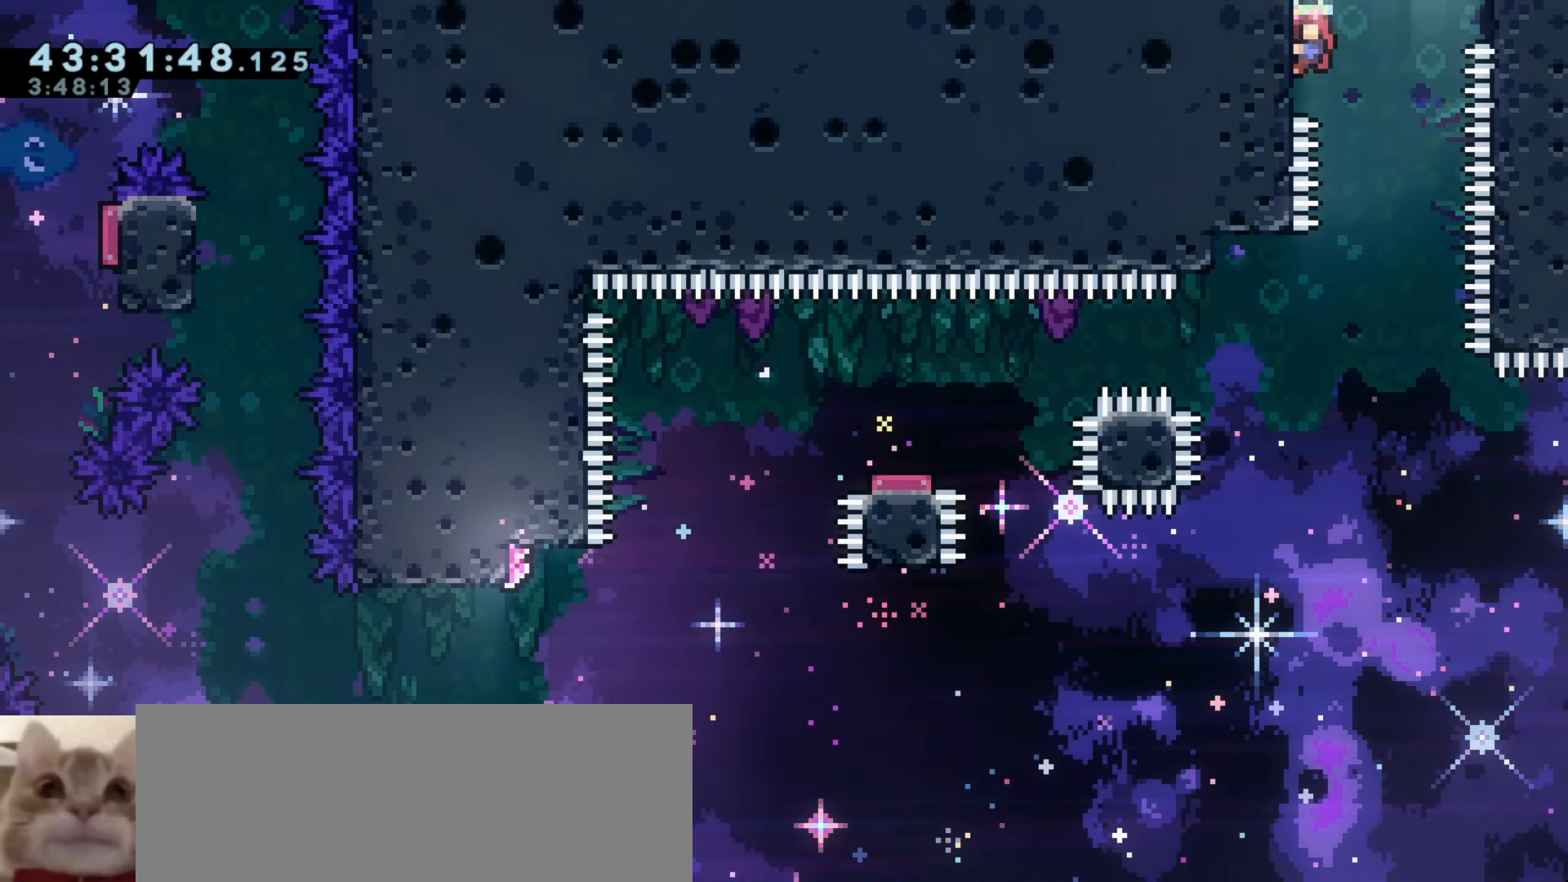
{"keys": ["grab"], "events": [[66, "d", "up"], [416, "grab", "down"]]}
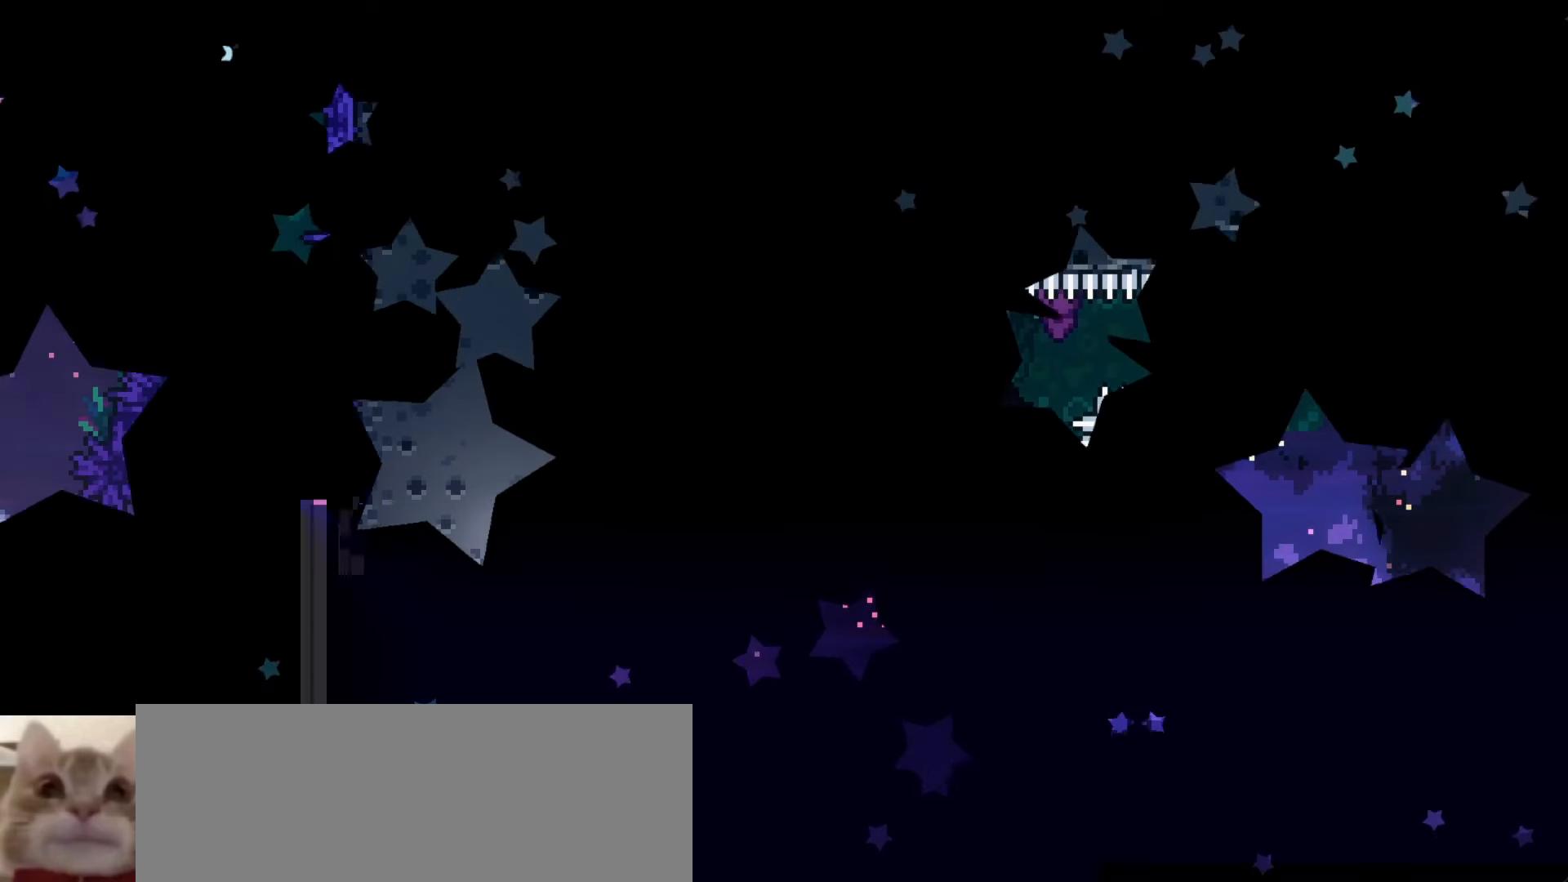
{"keys": ["d"], "events": [[100, "d", "down"], [450, "grab", "up"]]}
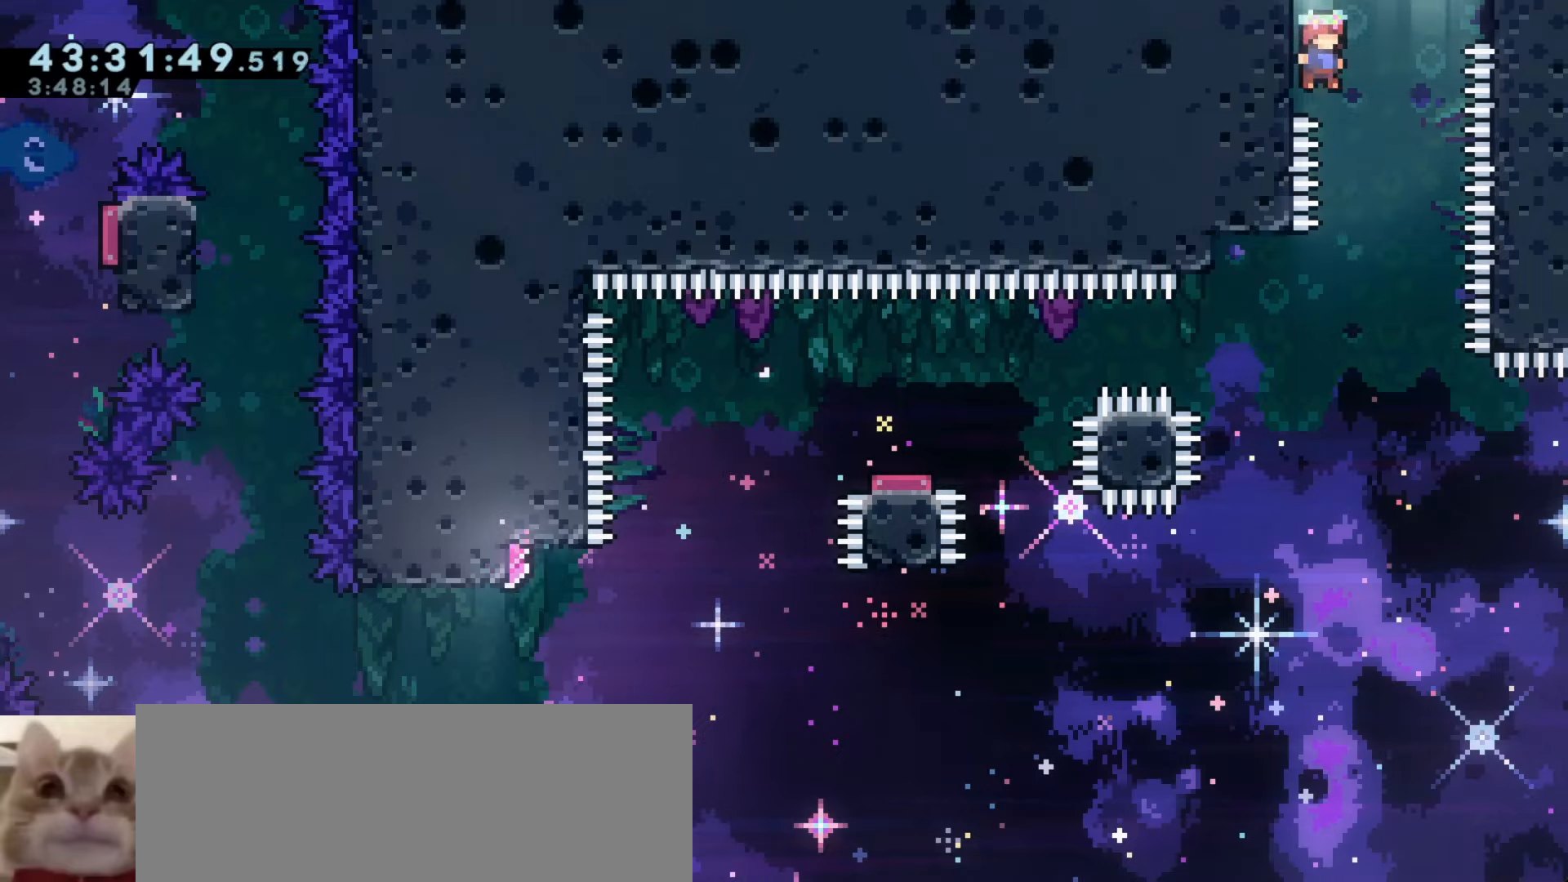
{"keys": ["a", "demo"], "events": [[83, "d", "up"], [266, "a", "down"], [366, "demo", "down"]]}
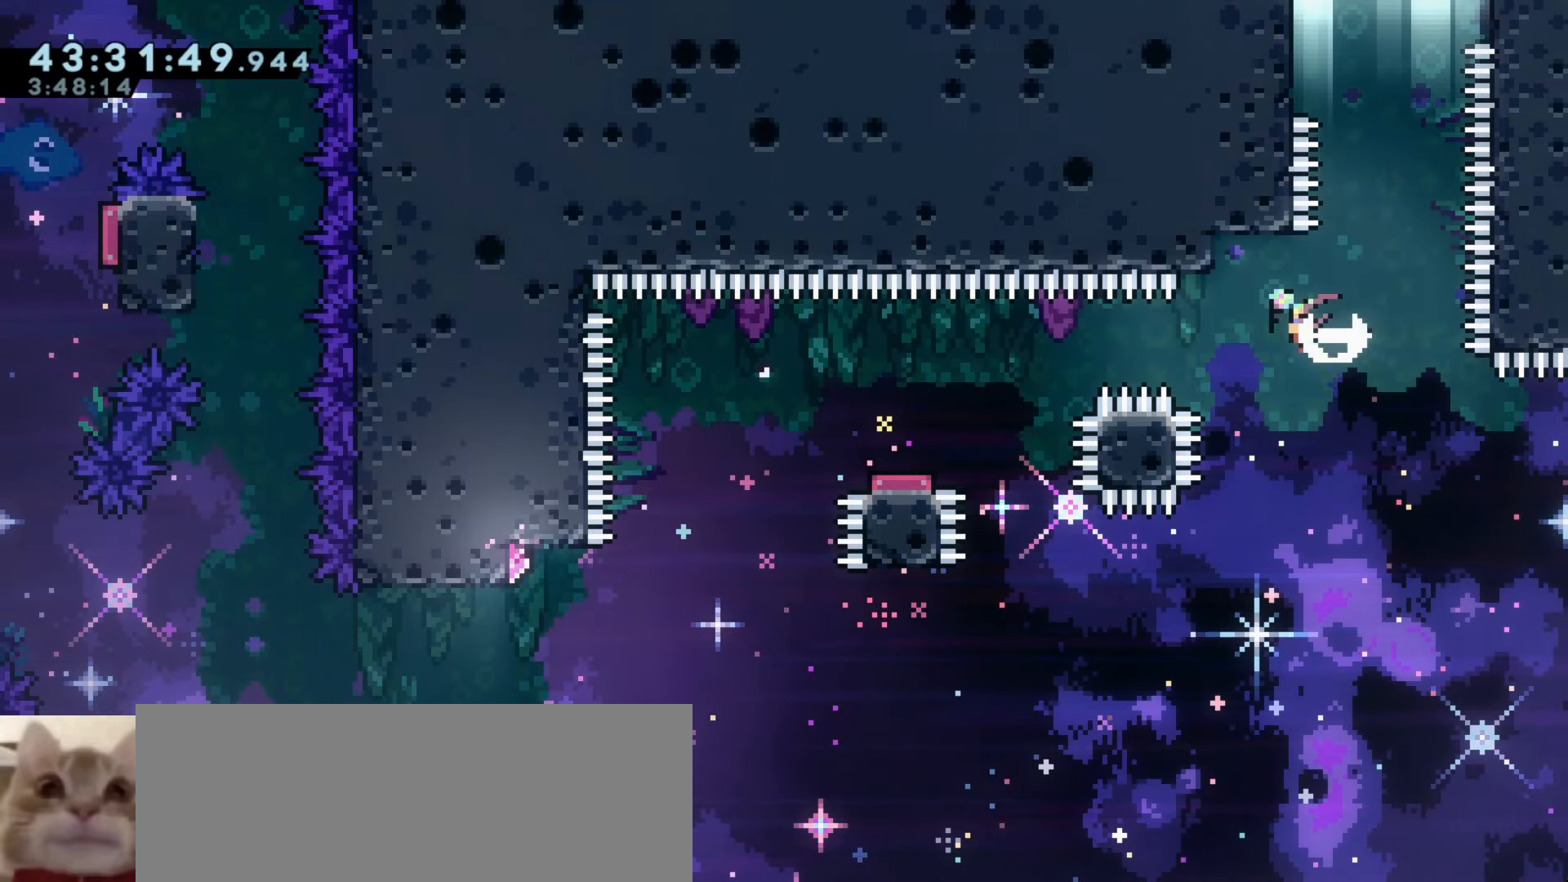
{"keys": ["a", "demo"], "events": [[33, "demo", "up"], [366, "demo", "down"]]}
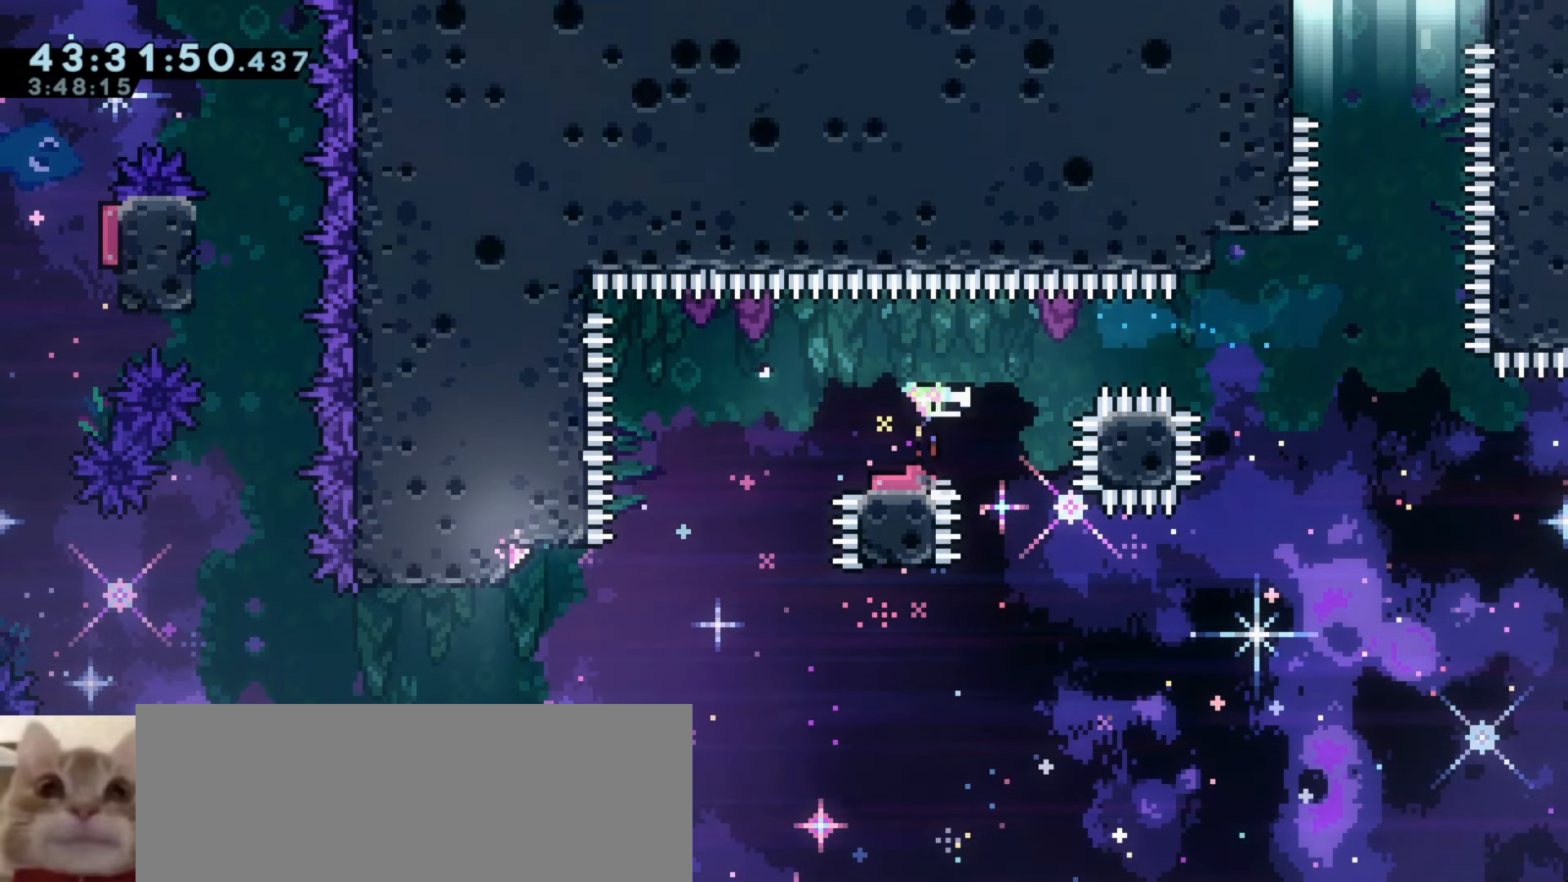
{"keys": ["a"], "events": [[50, "a", "up"], [83, "demo", "up"], [483, "a", "down"]]}
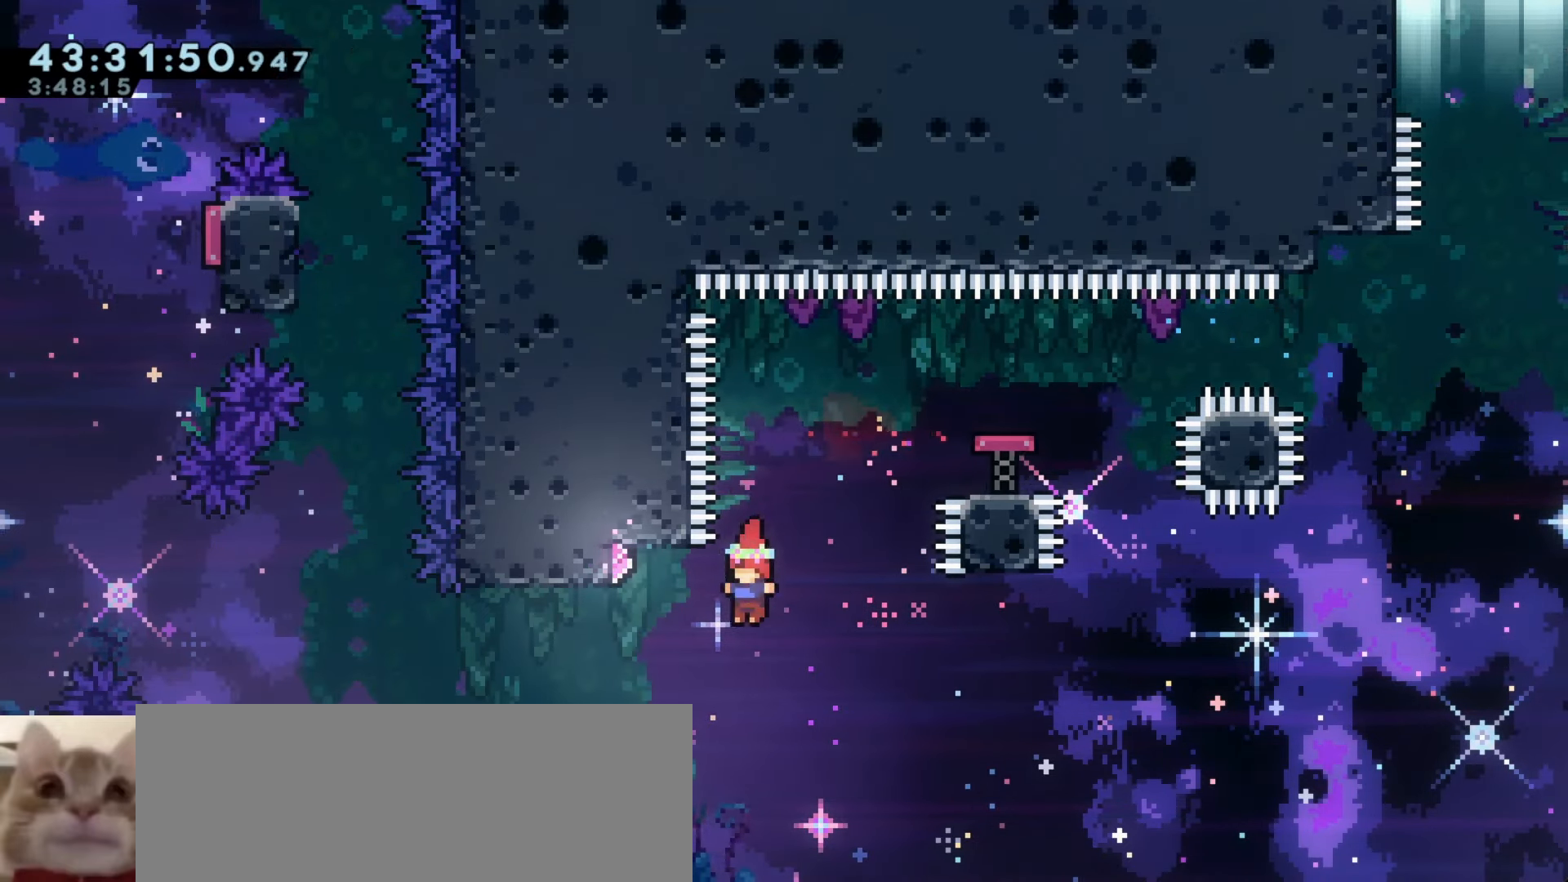
{"keys": ["a", "grab"], "events": [[66, "demo", "down"], [100, "w", "down"], [250, "grab", "down"], [250, "w", "up"], [266, "demo", "up"]]}
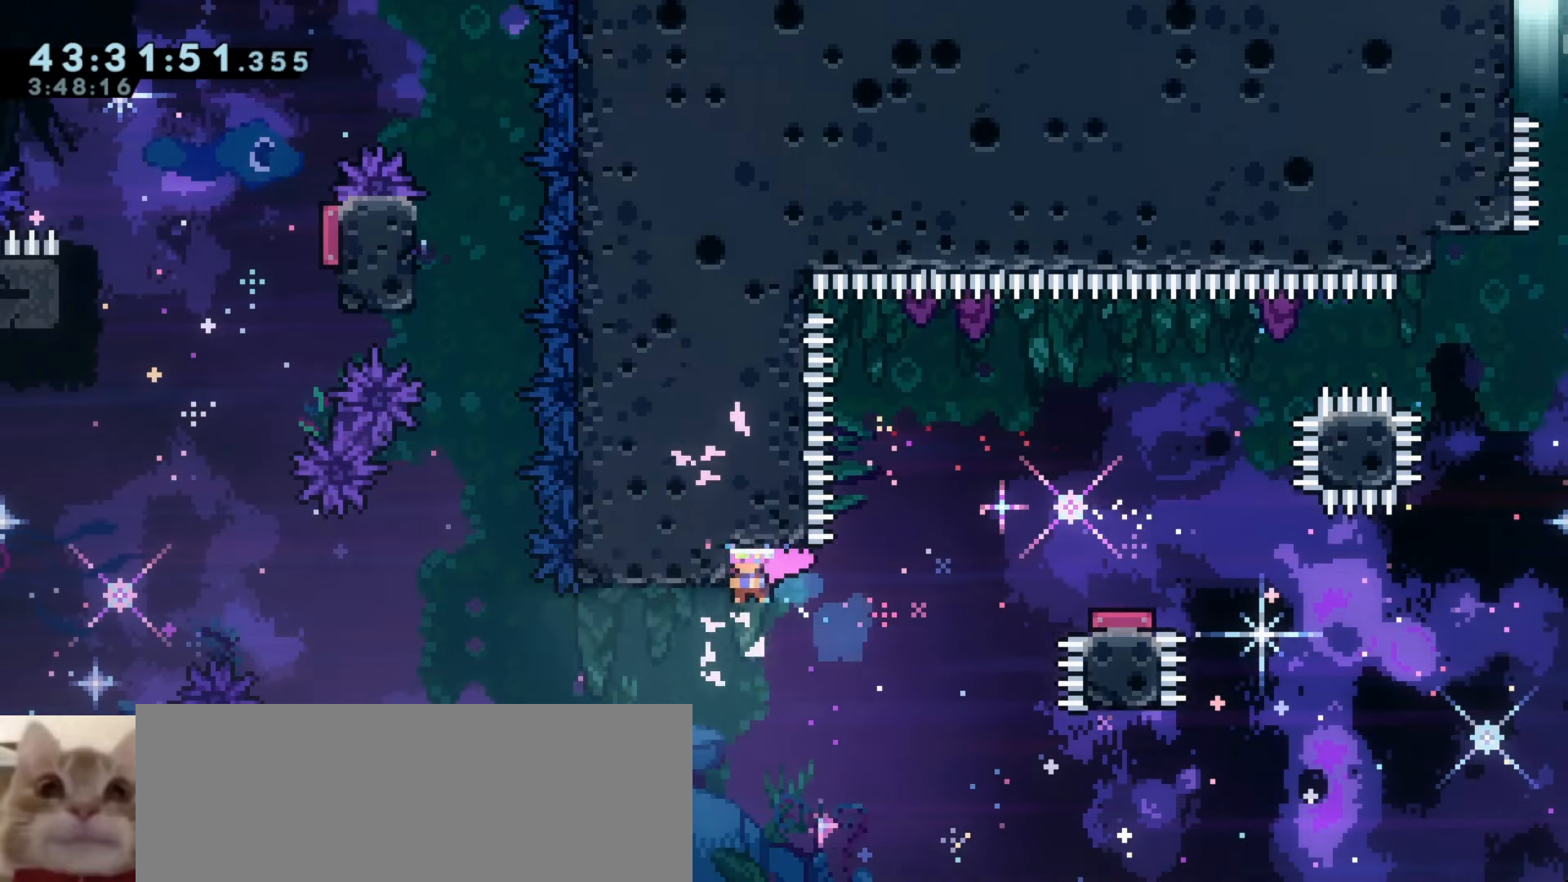
{"keys": ["a"], "events": [[416, "grab", "up"]]}